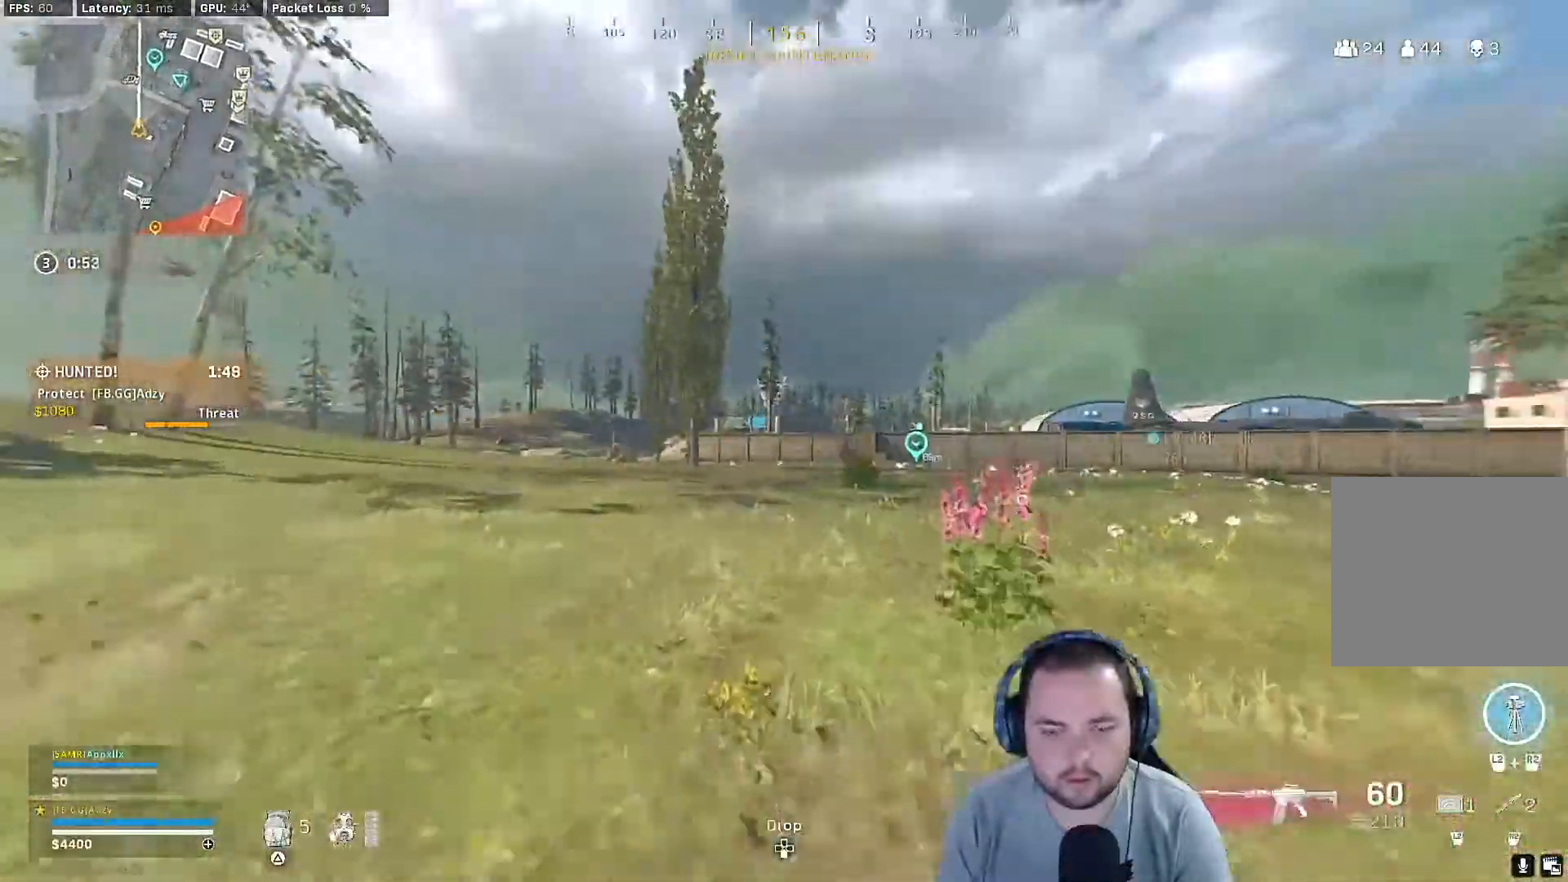
Gameplay with a controller (PlayStation layout); each line is a JSON object with the inputs held at the frame after it. "events" lists button and stick changes between this image and that frame as [ms after this image, input, new state], when the widget could be followed in between.
{"buttons": [], "left_stick": "up", "right_stick": "center", "events": []}
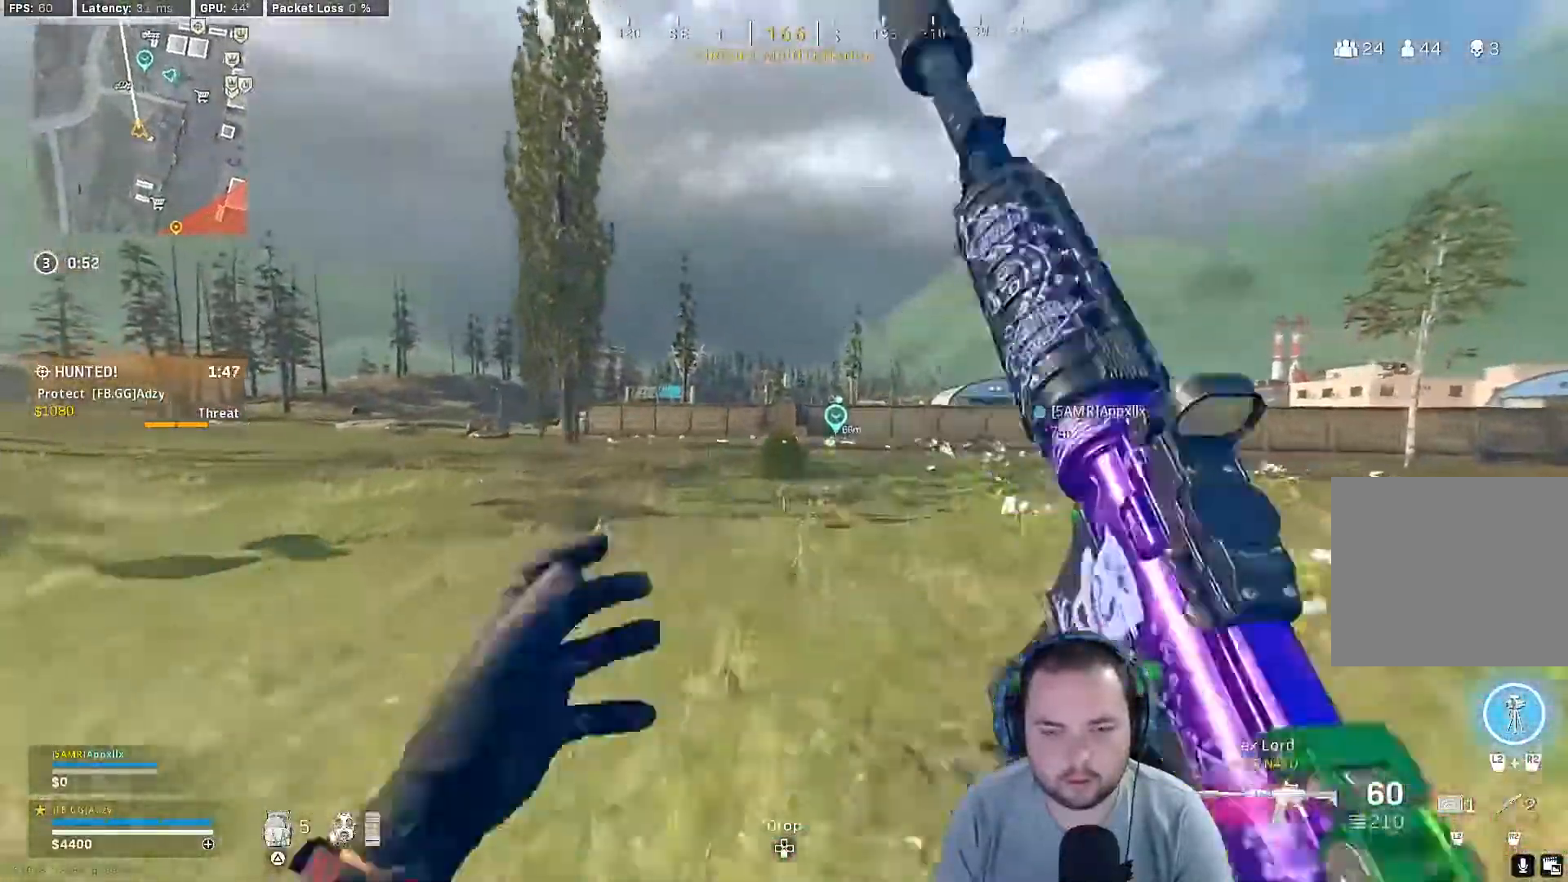
{"buttons": ["R3"], "left_stick": "up", "right_stick": "center", "events": [[200, "R3", "down"], [267, "R3", "up"], [333, "R3", "down"], [400, "R3", "up"], [500, "R3", "down"]]}
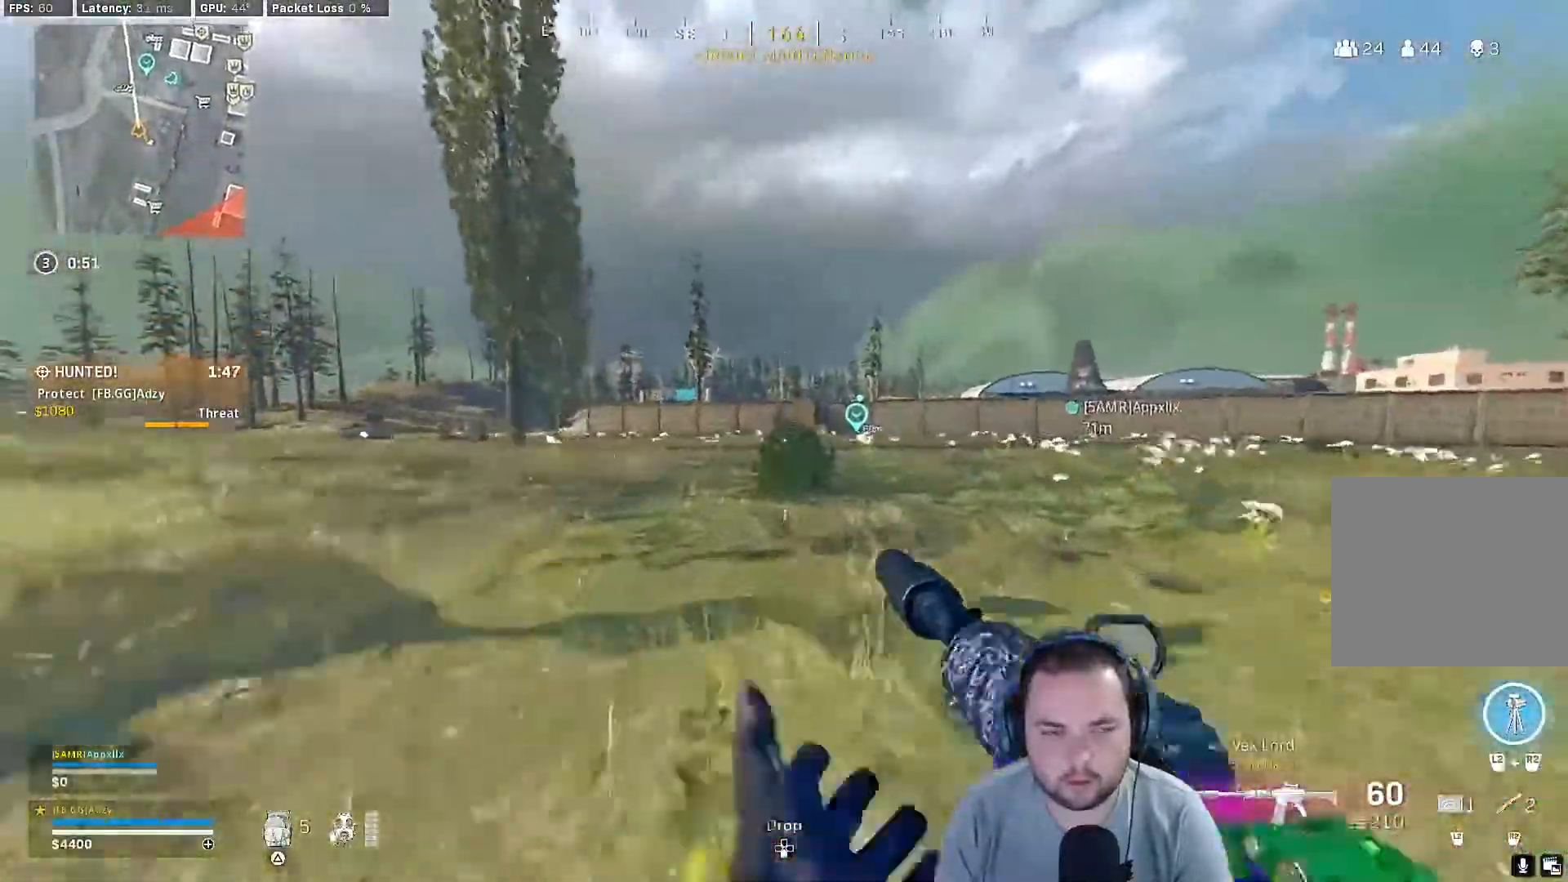
{"buttons": [], "left_stick": "up", "right_stick": "center", "events": [[67, "R3", "up"]]}
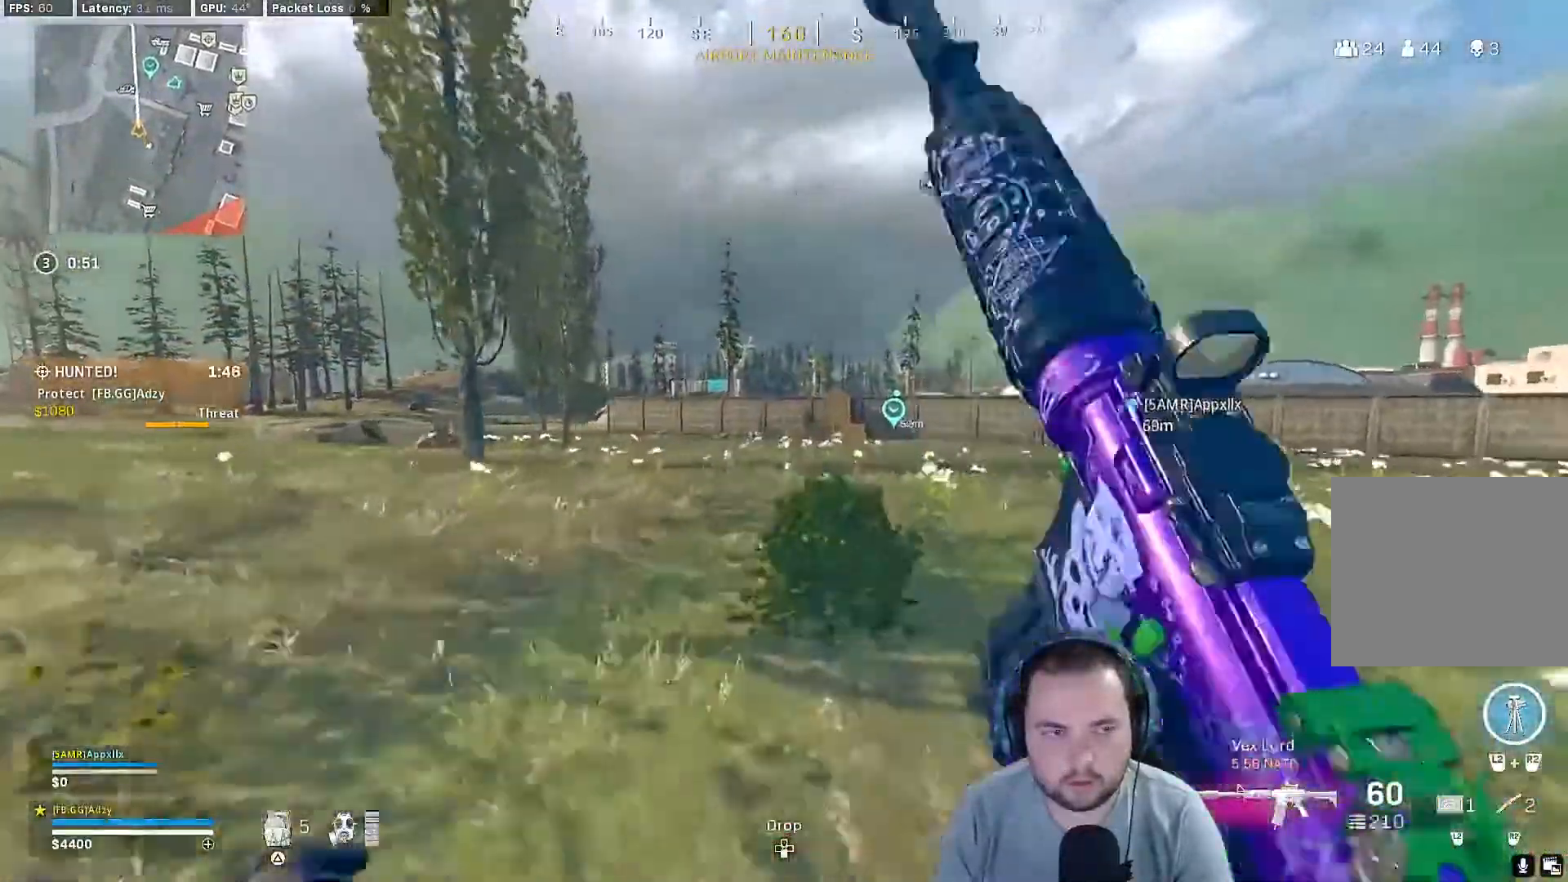
{"buttons": [], "left_stick": "up", "right_stick": "center", "events": []}
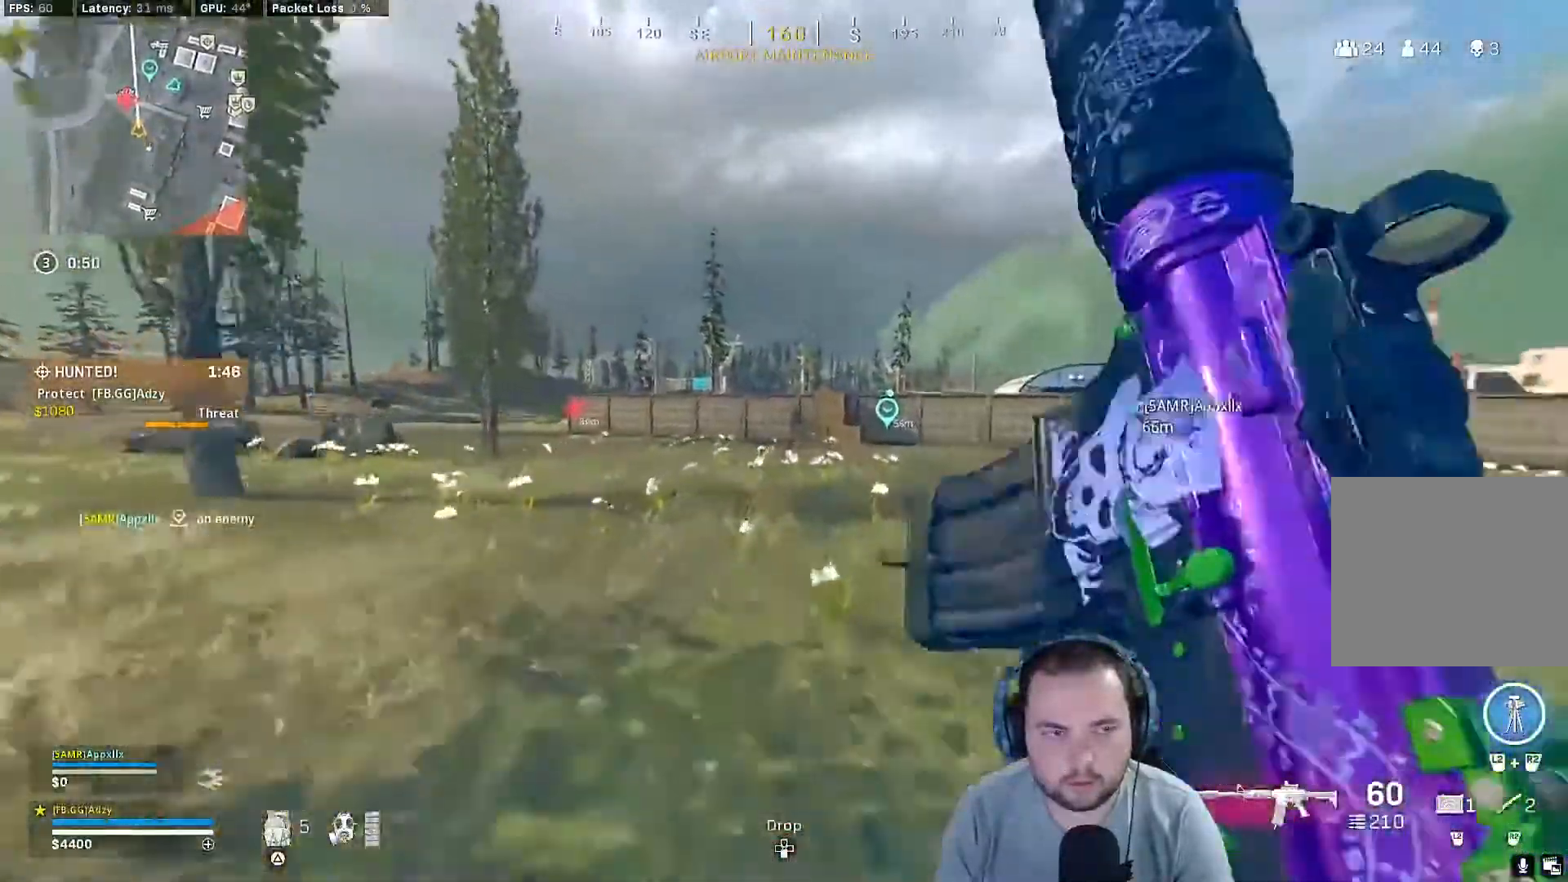
{"buttons": ["L1"], "left_stick": "up-right", "right_stick": "center", "events": [[233, "right_stick", "left"], [300, "left_stick", "up-right"], [467, "L1", "down"], [500, "right_stick", "center"]]}
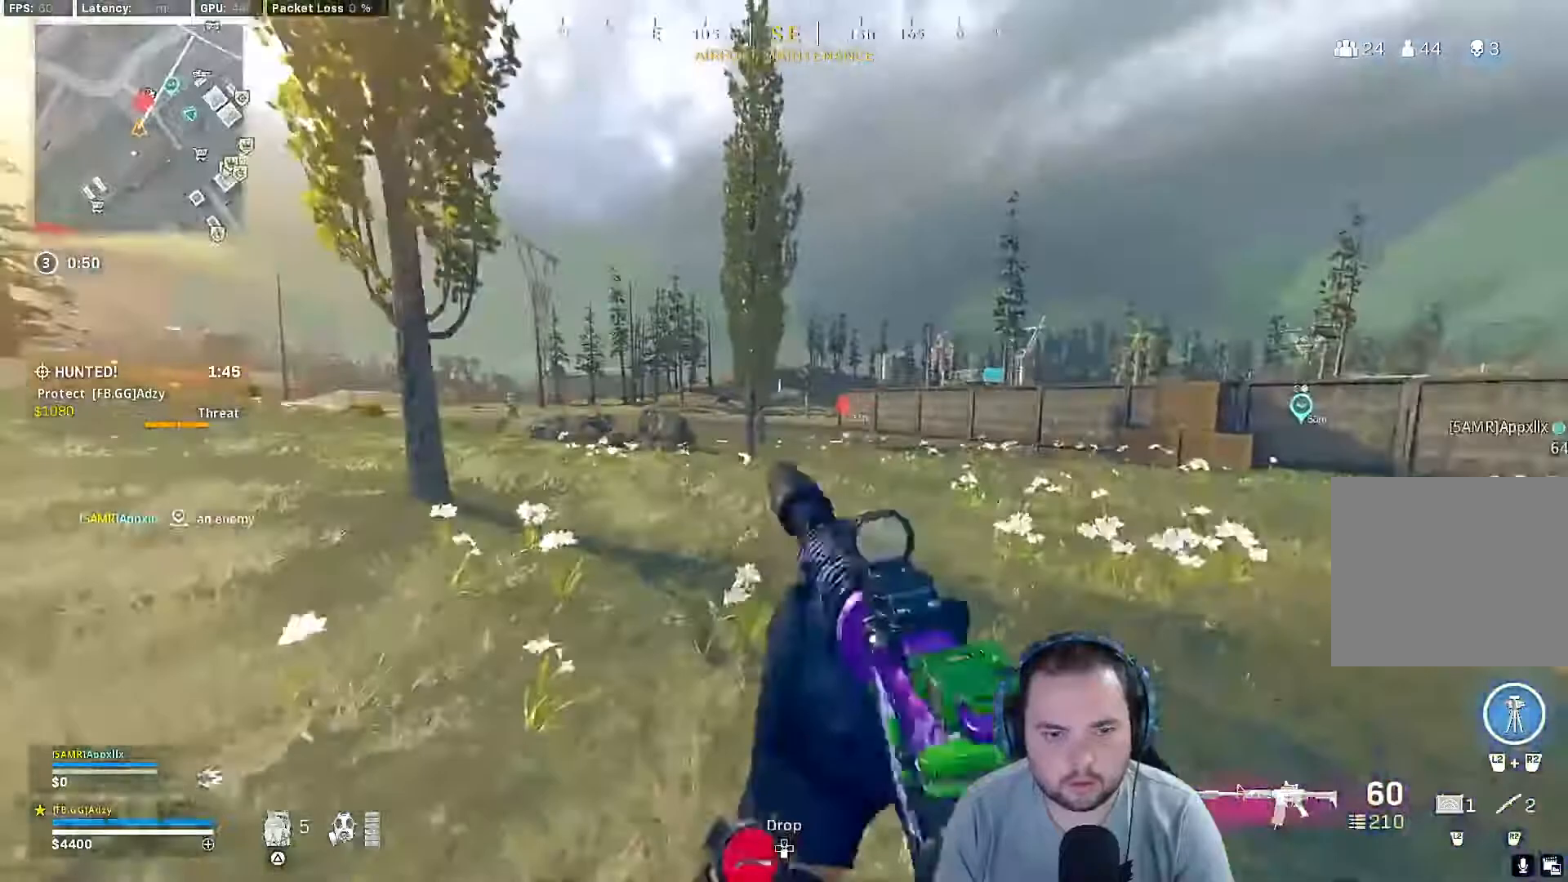
{"buttons": ["L1"], "left_stick": "up", "right_stick": "center", "events": [[67, "left_stick", "right"], [167, "right_stick", "up"], [367, "right_stick", "center"], [500, "left_stick", "up"]]}
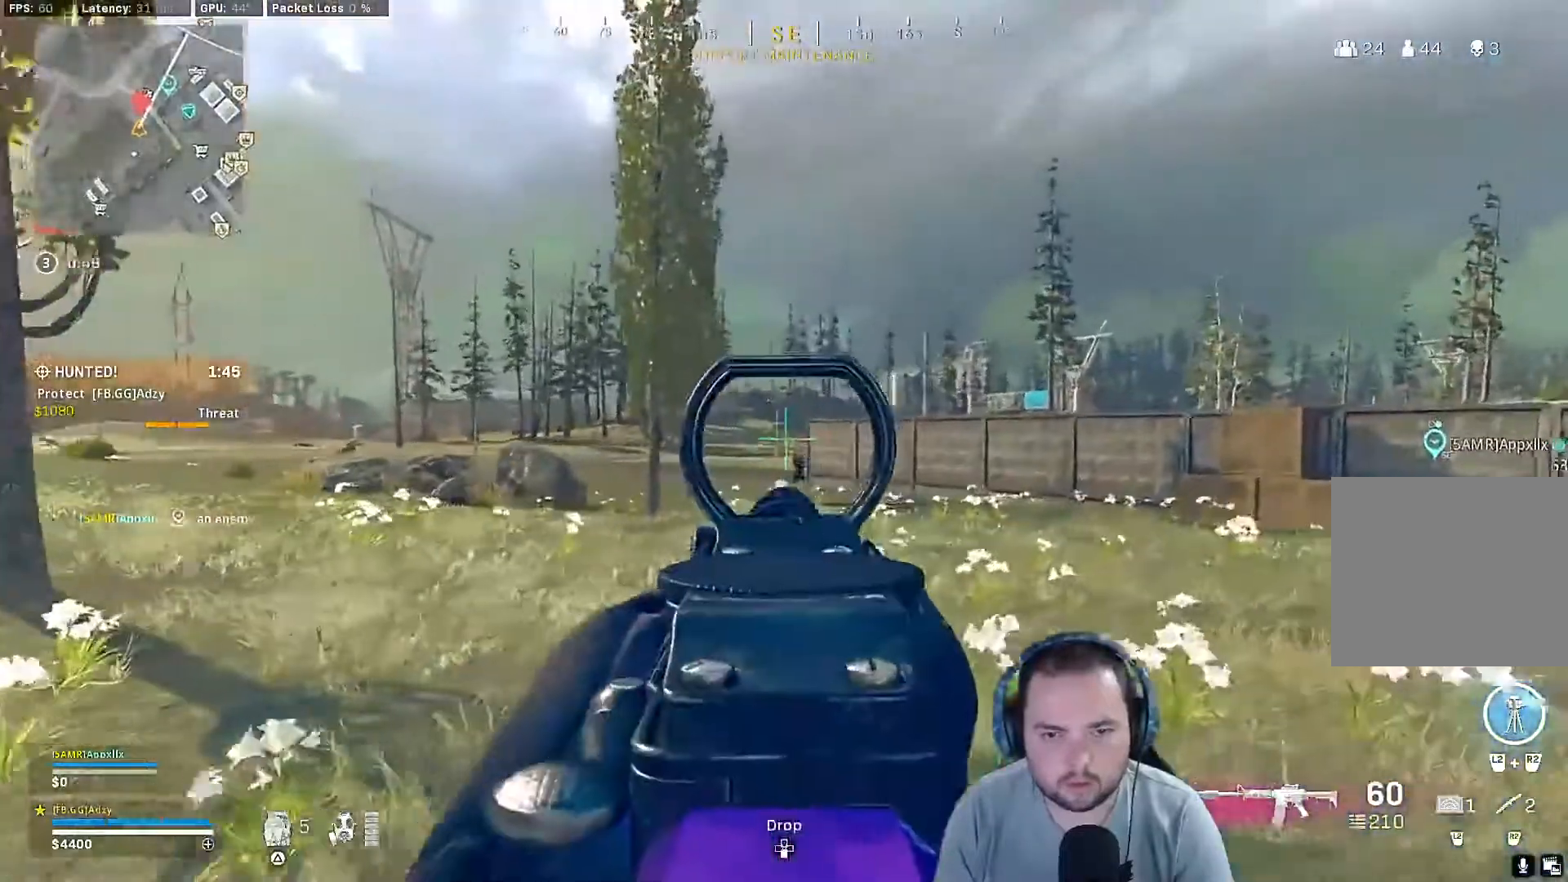
{"buttons": ["L1", "R1"], "left_stick": "up", "right_stick": "center", "events": [[500, "R1", "down"]]}
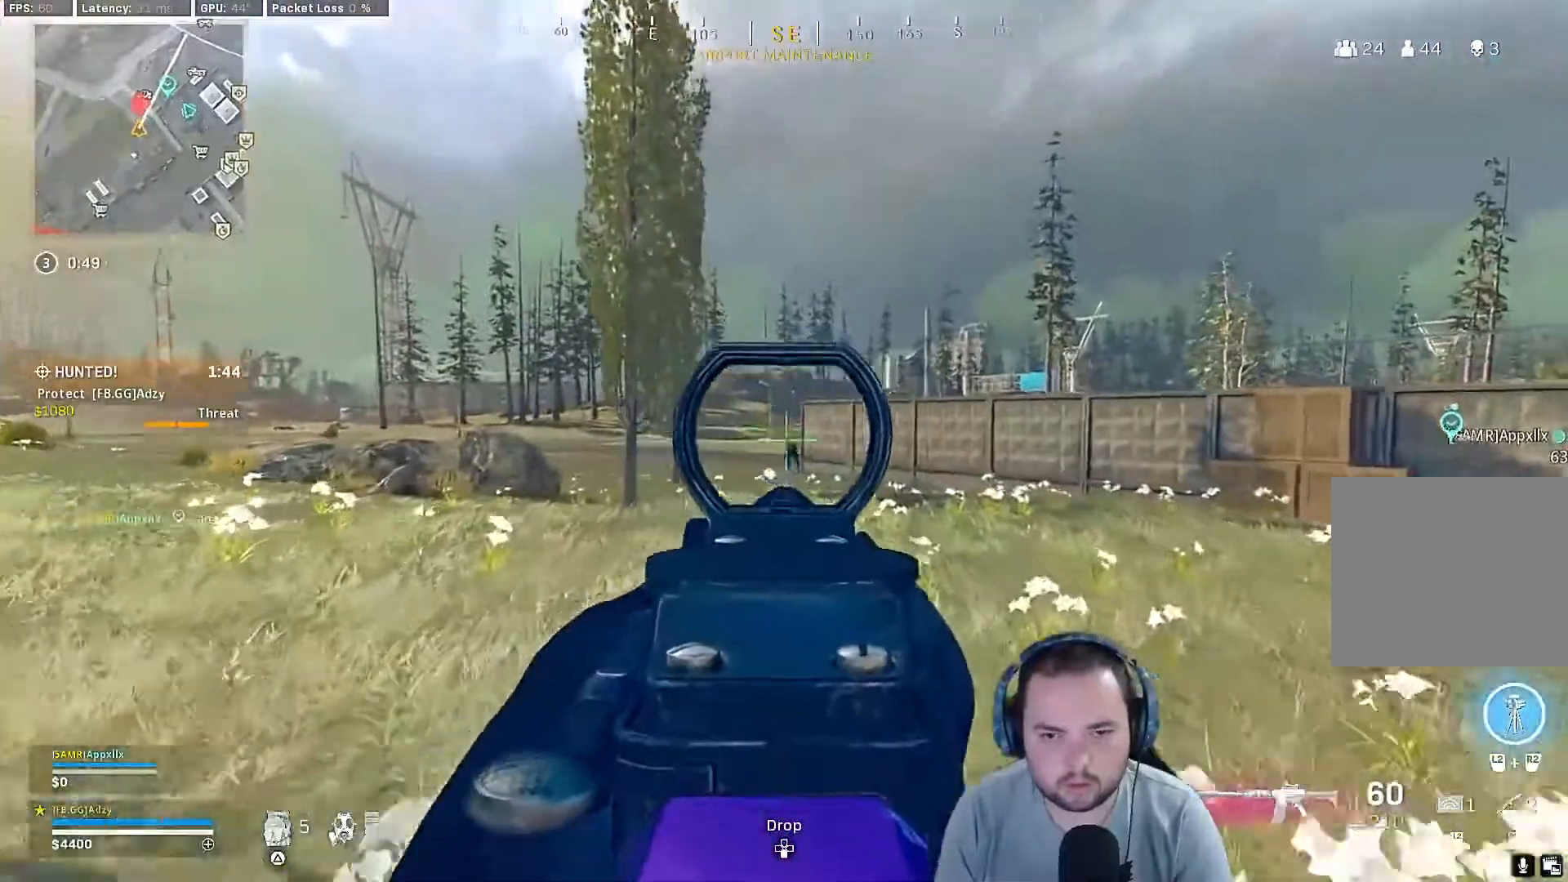
{"buttons": ["L1", "R1"], "left_stick": "up", "right_stick": "center", "events": []}
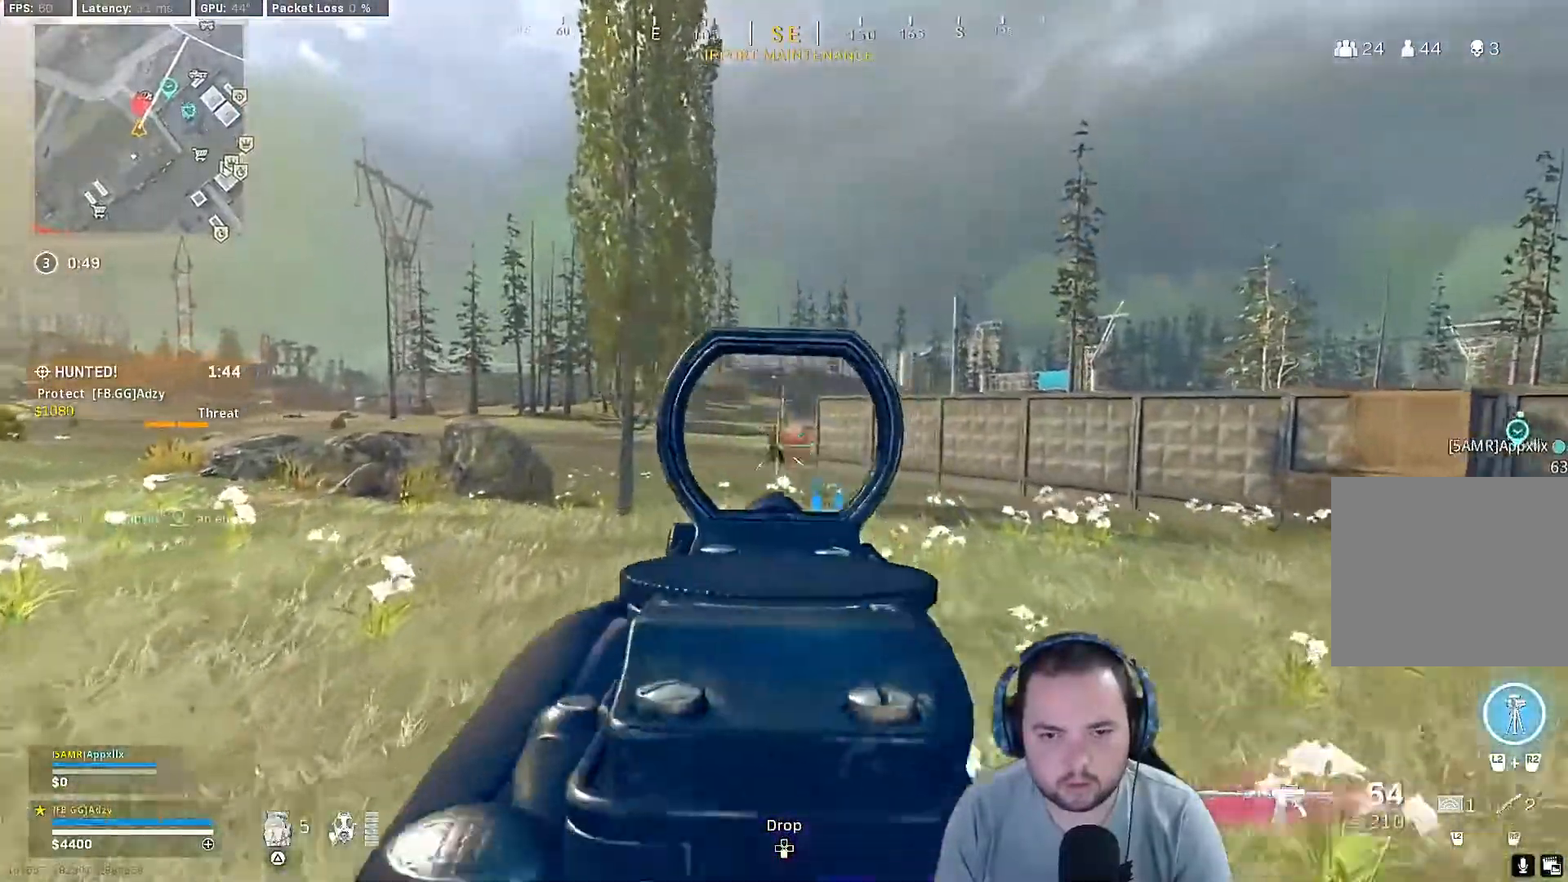
{"buttons": ["L1", "R1"], "left_stick": "up", "right_stick": "center", "events": []}
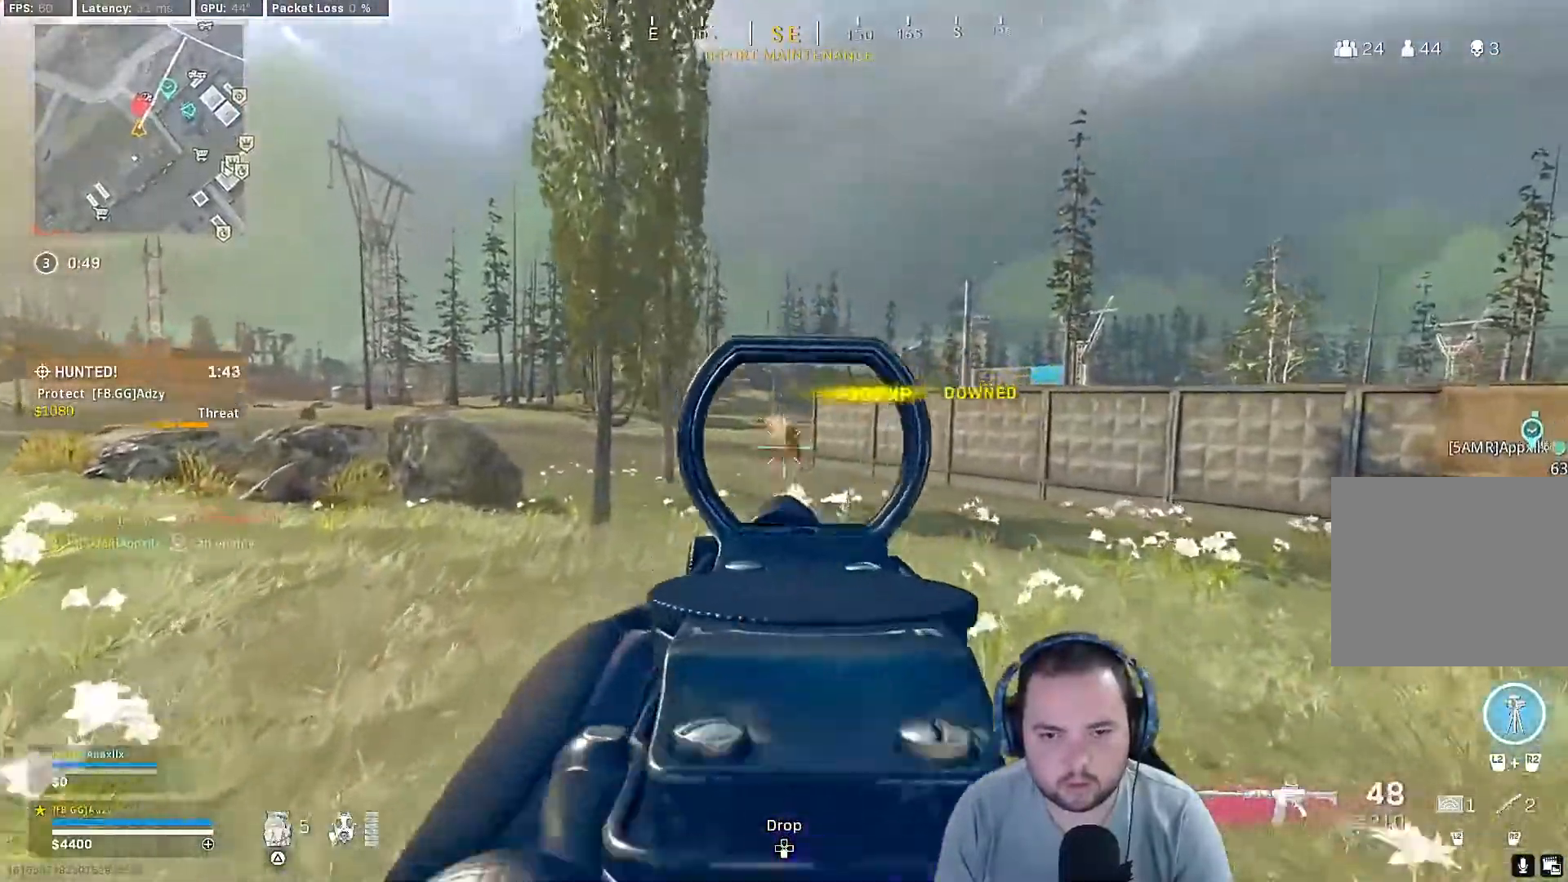
{"buttons": [], "left_stick": "up", "right_stick": "center", "events": [[333, "L1", "up"], [333, "R1", "up"]]}
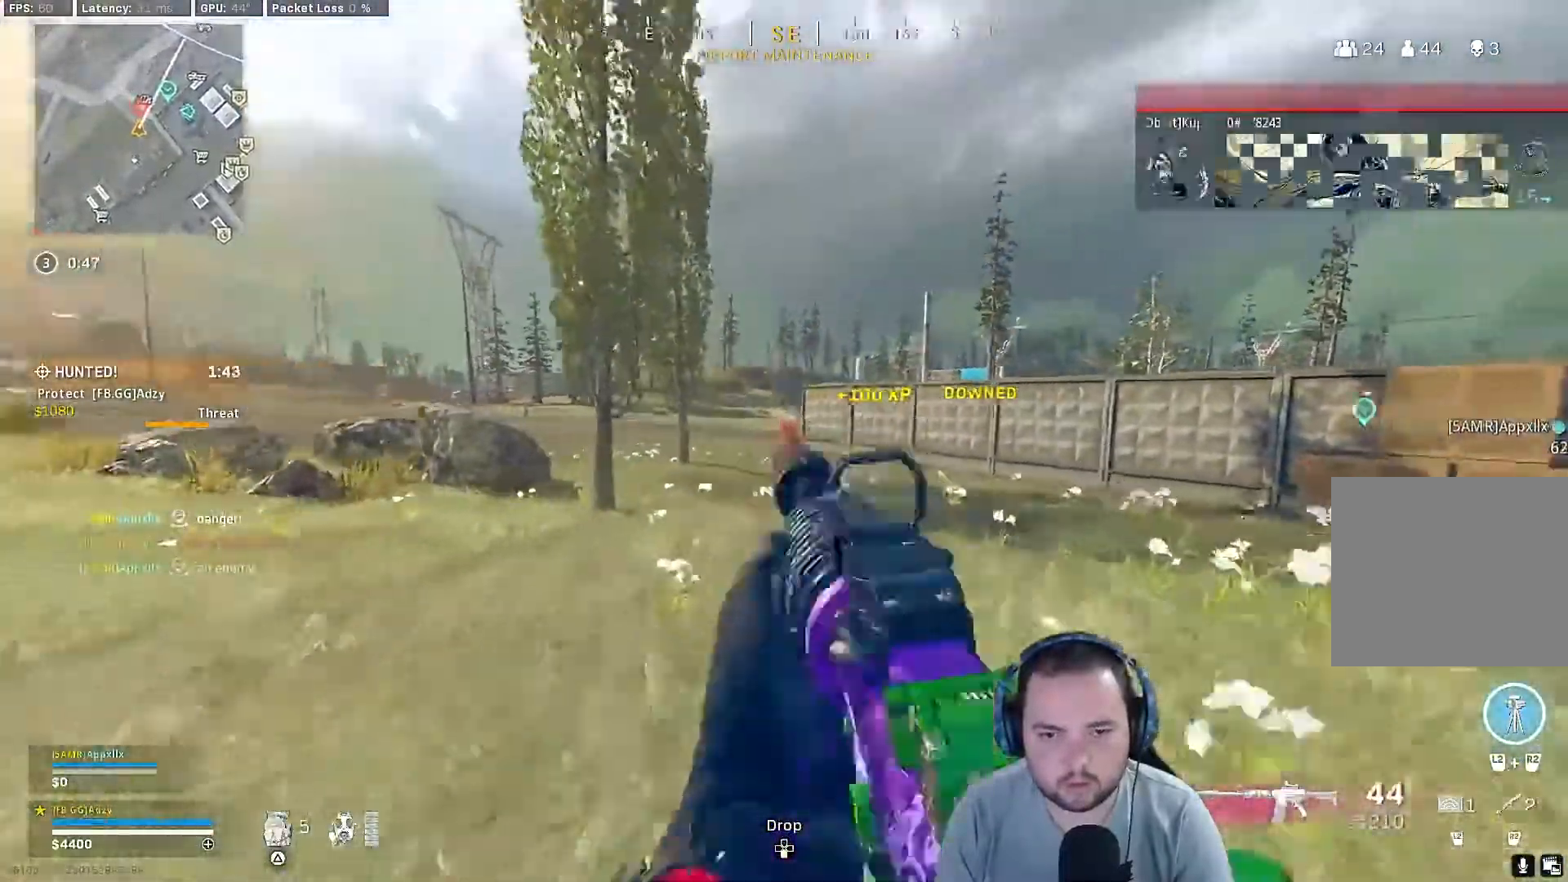
{"buttons": [], "left_stick": "up", "right_stick": "center", "events": []}
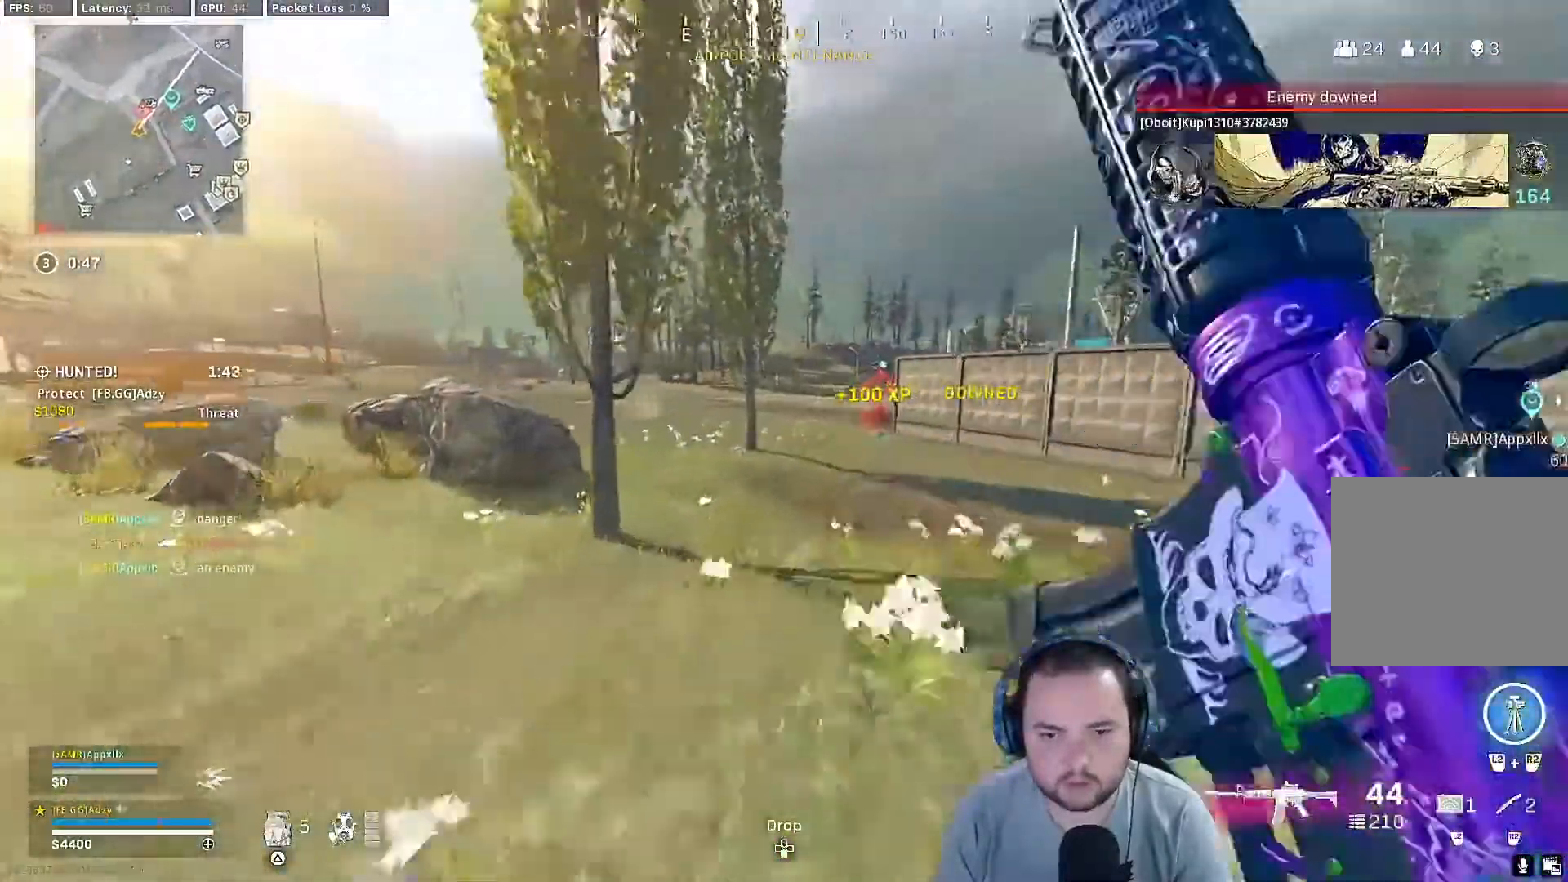
{"buttons": [], "left_stick": "up", "right_stick": "center", "events": [[200, "R3", "down"], [300, "R3", "up"], [400, "R3", "down"], [467, "R3", "up"]]}
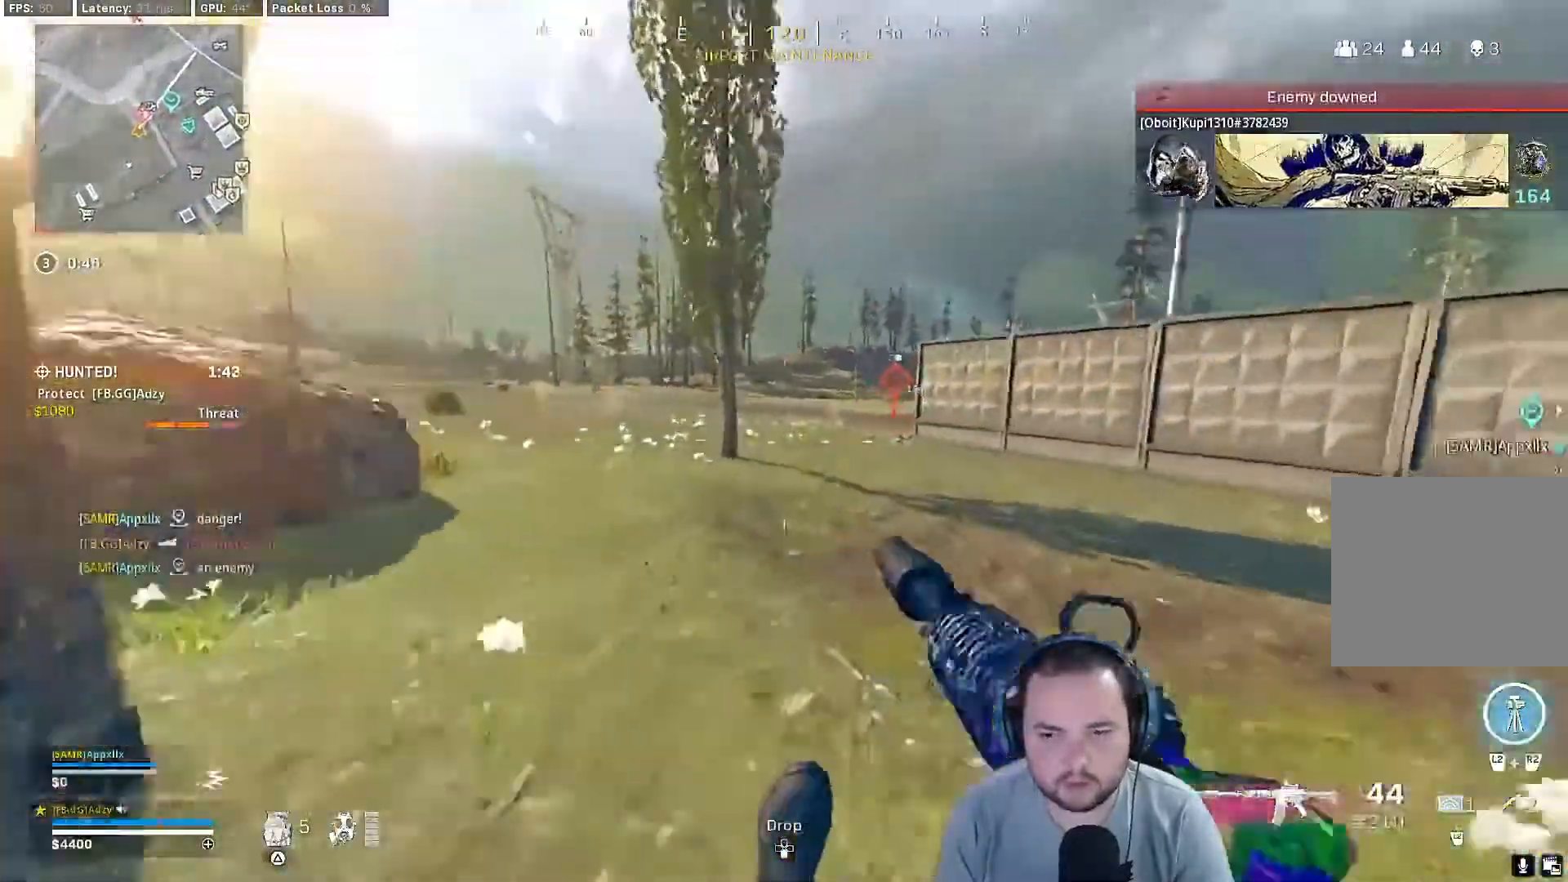
{"buttons": [], "left_stick": "up", "right_stick": "center", "events": [[33, "R3", "down"], [133, "L3", "down"], [133, "R3", "up"], [233, "L3", "up"]]}
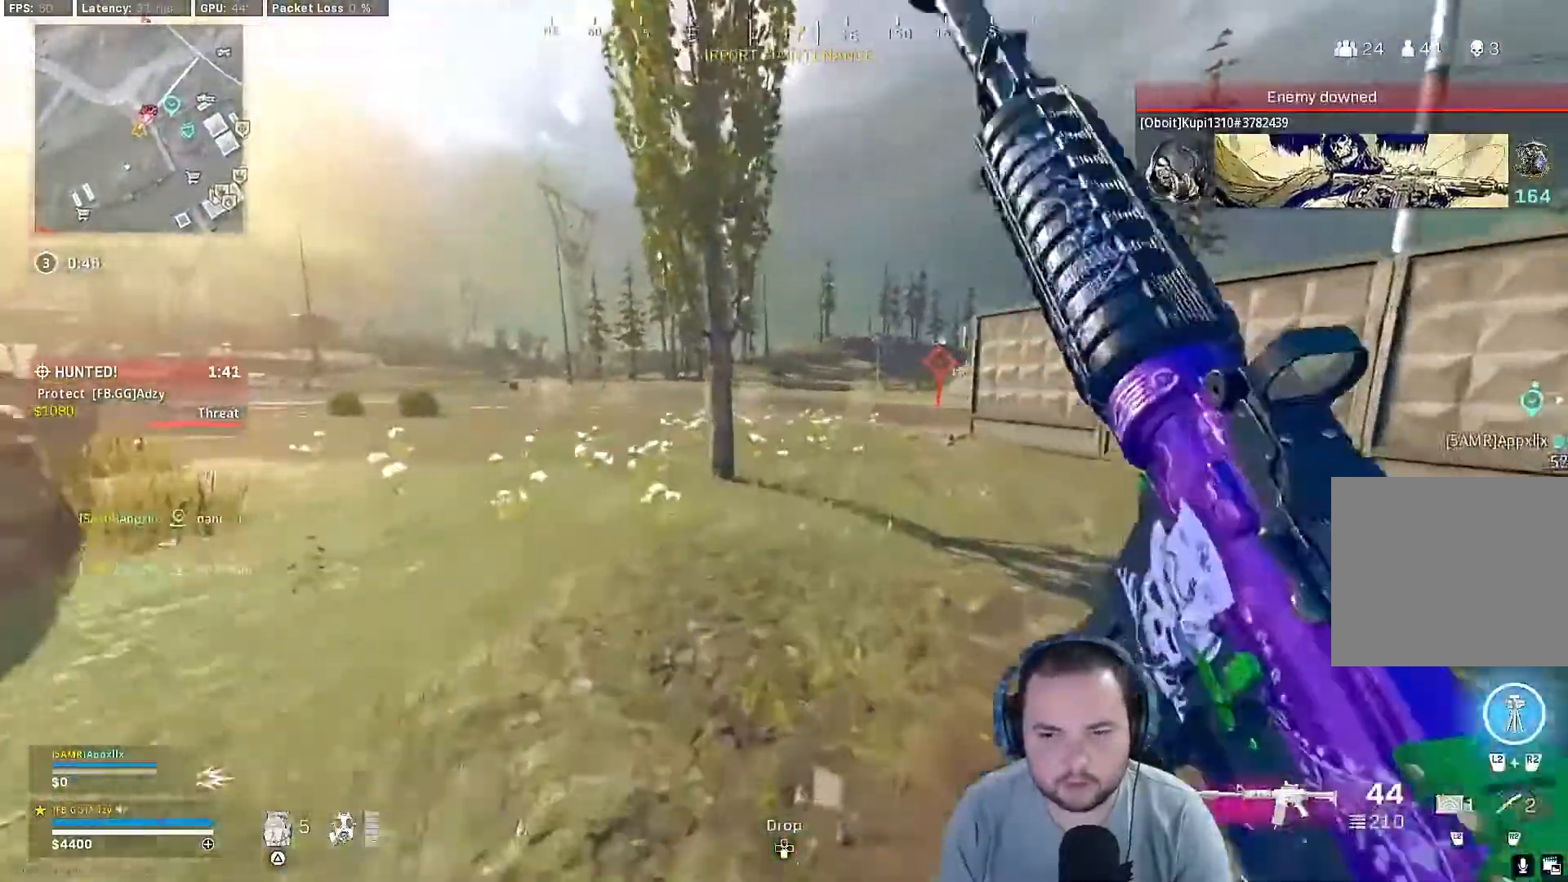
{"buttons": [], "left_stick": "up", "right_stick": "center", "events": []}
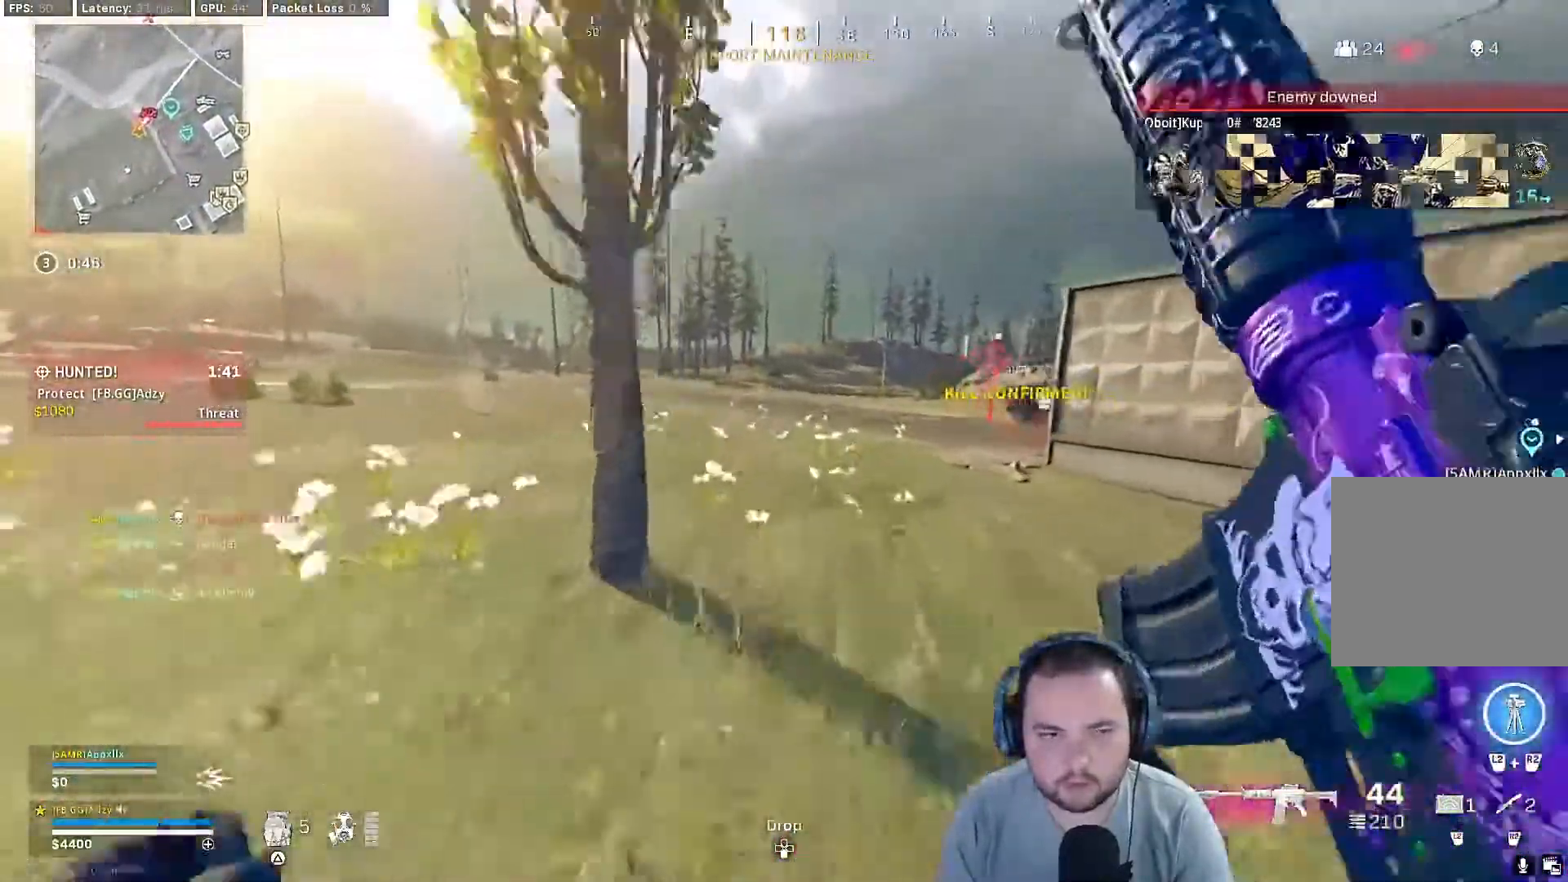
{"buttons": [], "left_stick": "up", "right_stick": "right", "events": [[467, "right_stick", "right"]]}
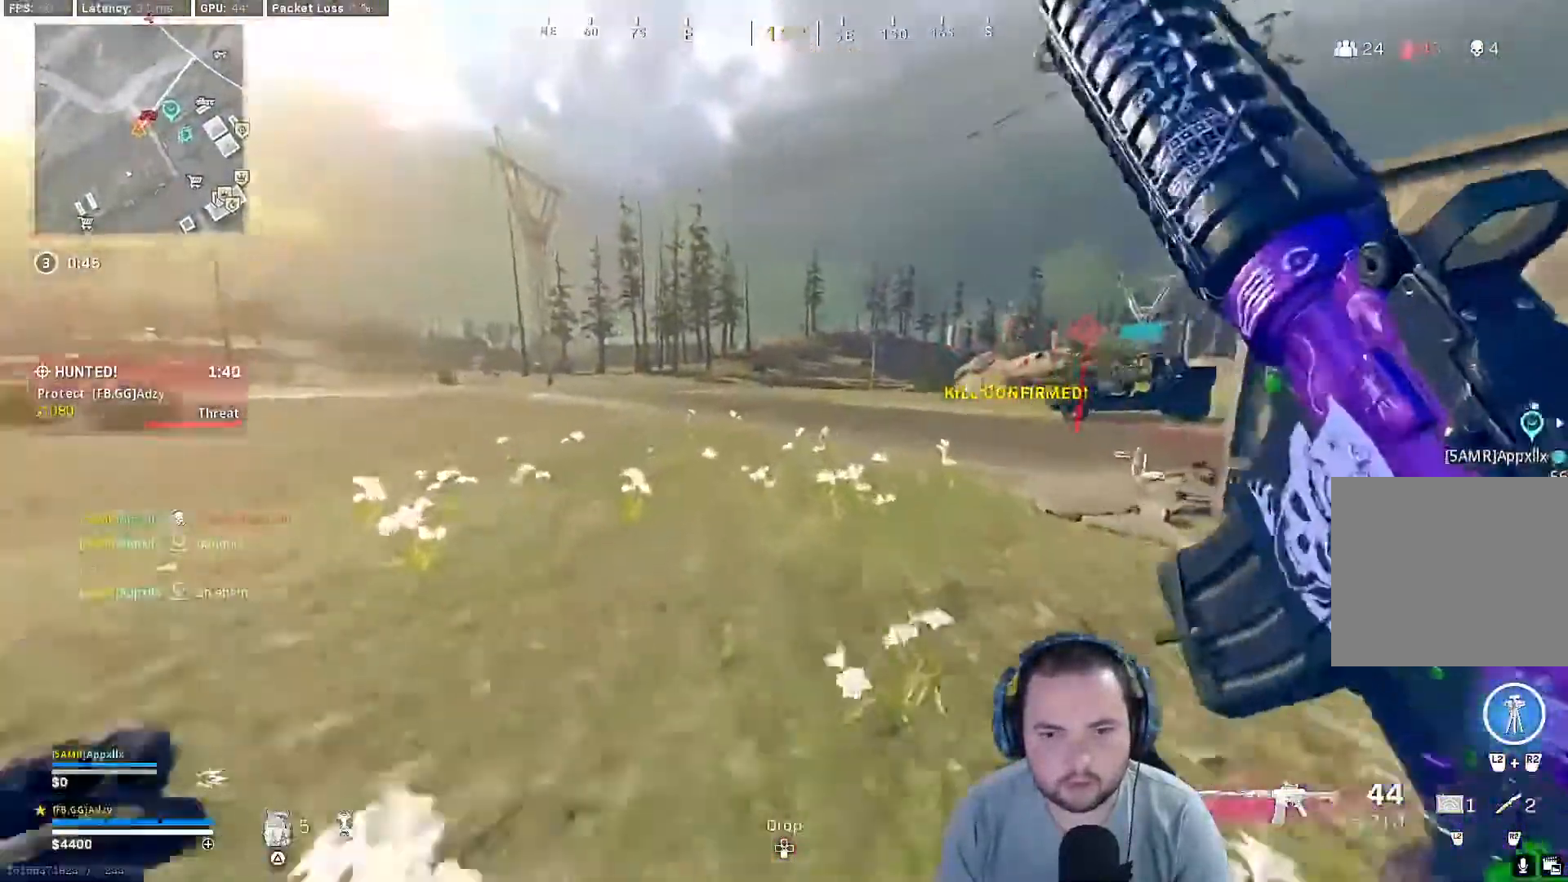
{"buttons": ["L1"], "left_stick": "up", "right_stick": "center", "events": [[67, "CROSS", "down"], [200, "L1", "down"], [233, "CROSS", "up"], [267, "right_stick", "center"]]}
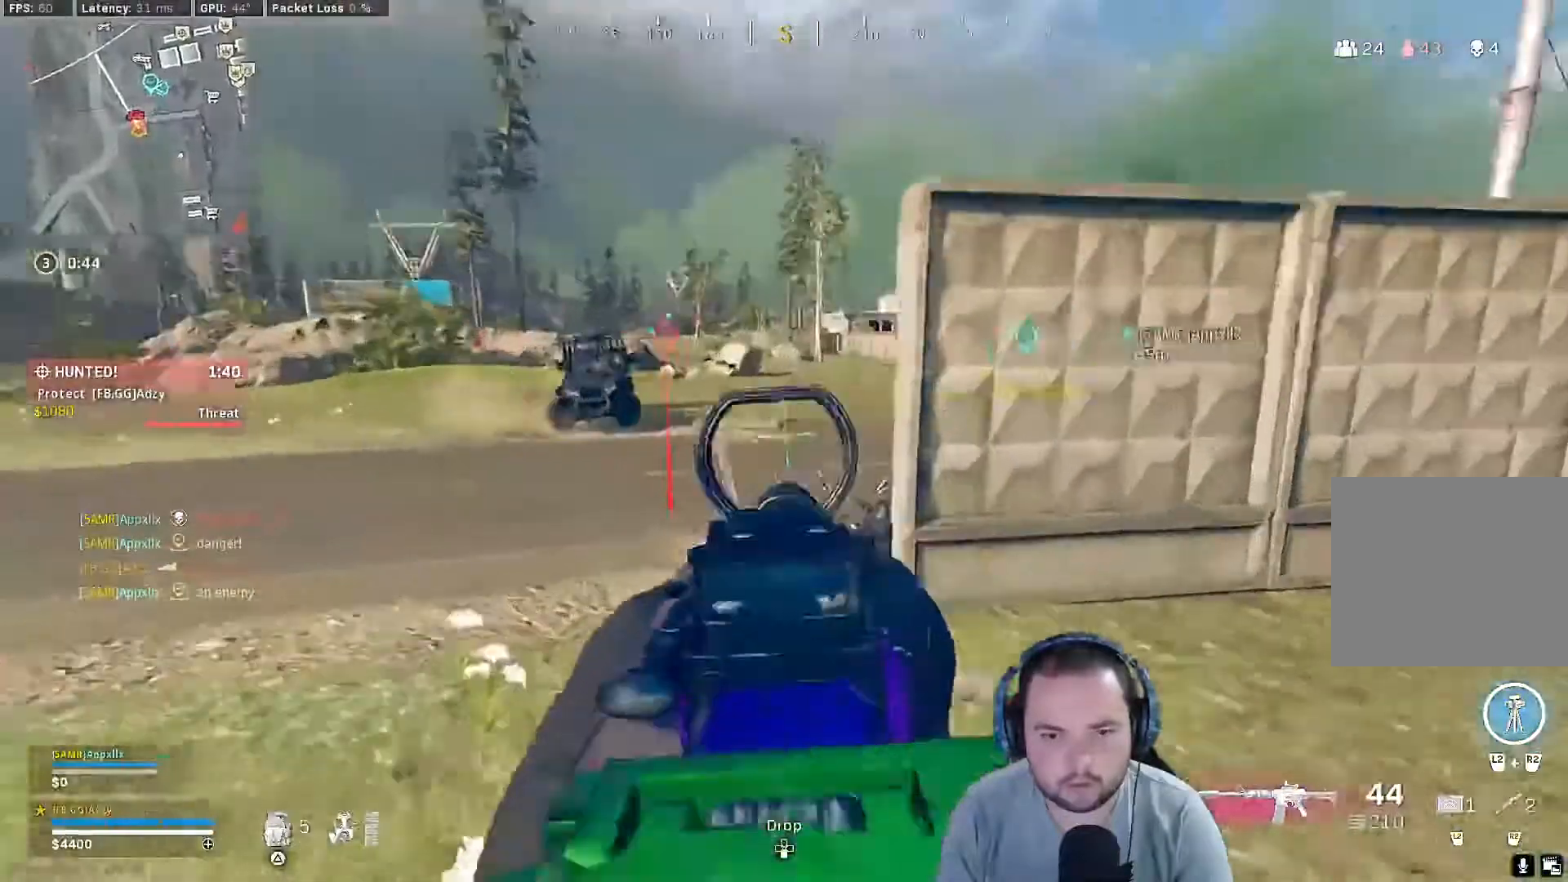
{"buttons": ["L1", "R1"], "left_stick": "down-right", "right_stick": "down", "events": [[67, "right_stick", "up-left"], [233, "R1", "down"], [267, "left_stick", "up-right"], [433, "left_stick", "down-right"], [500, "right_stick", "down"]]}
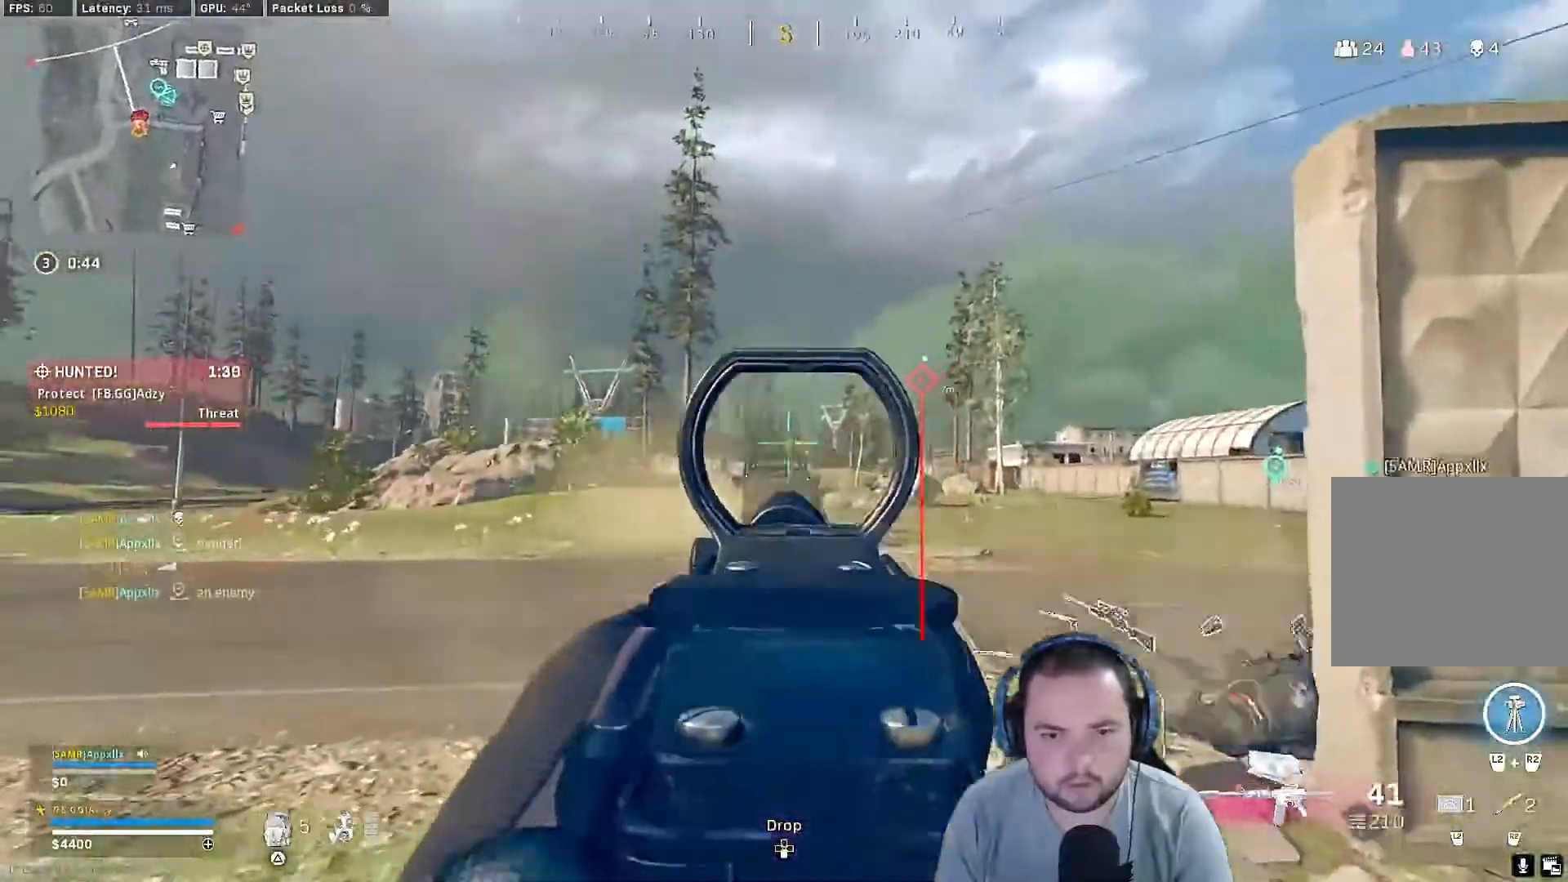
{"buttons": ["L1", "R1"], "left_stick": "down-right", "right_stick": "center", "events": [[333, "right_stick", "center"]]}
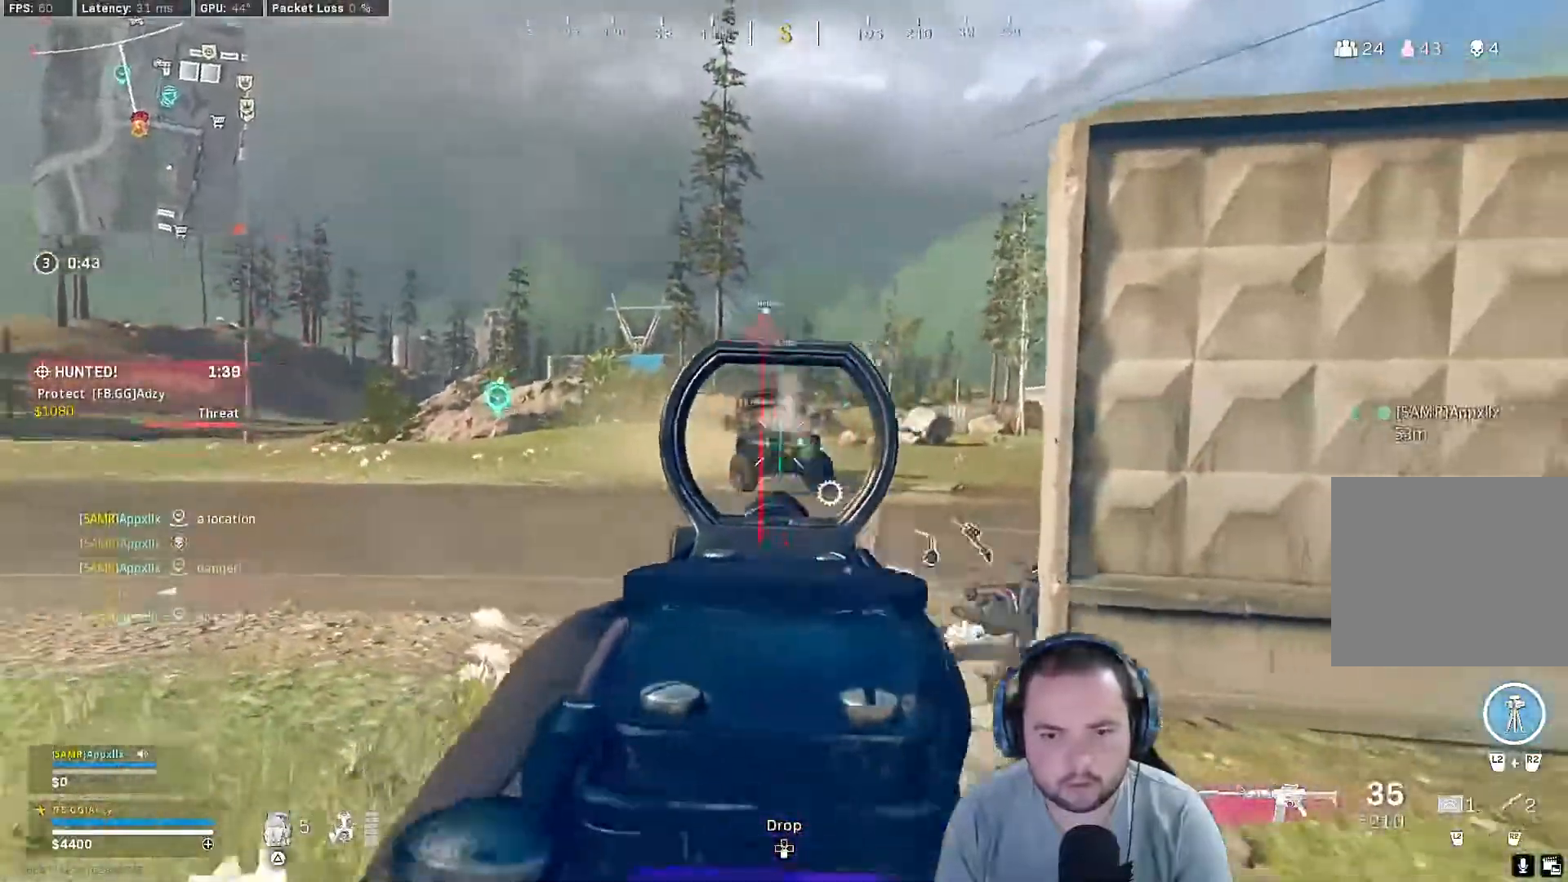
{"buttons": ["L1"], "left_stick": "up-right", "right_stick": "right", "events": [[133, "left_stick", "right"], [467, "left_stick", "up-right"], [467, "right_stick", "right"], [500, "R1", "up"]]}
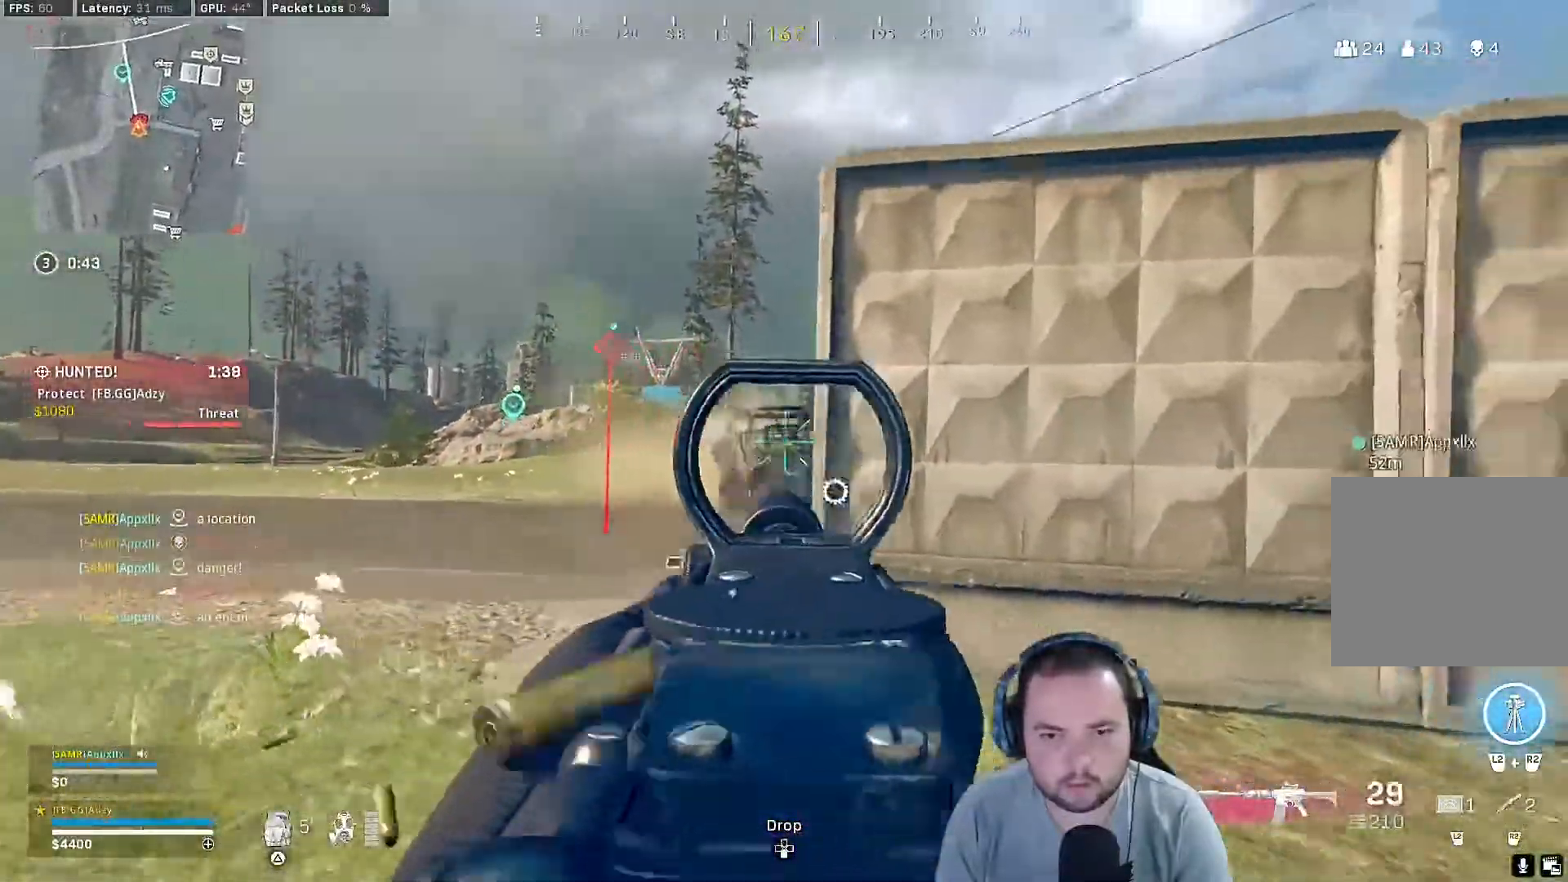
{"buttons": [], "left_stick": "up", "right_stick": "right", "events": [[33, "L1", "up"], [233, "left_stick", "up"], [300, "L3", "down"], [467, "L3", "up"]]}
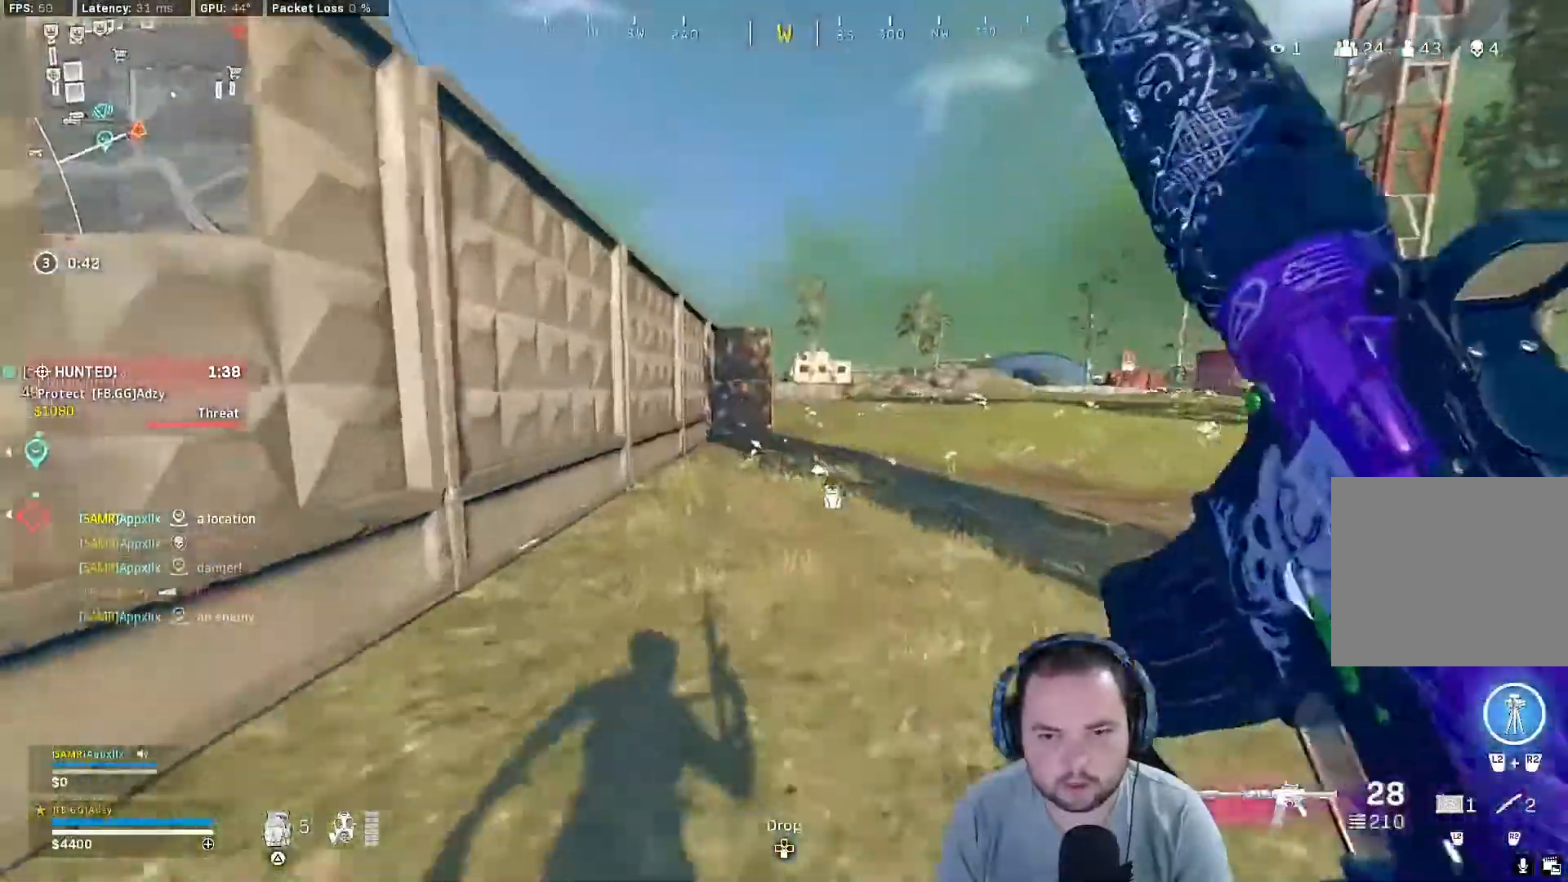
{"buttons": [], "left_stick": "up", "right_stick": "right", "events": []}
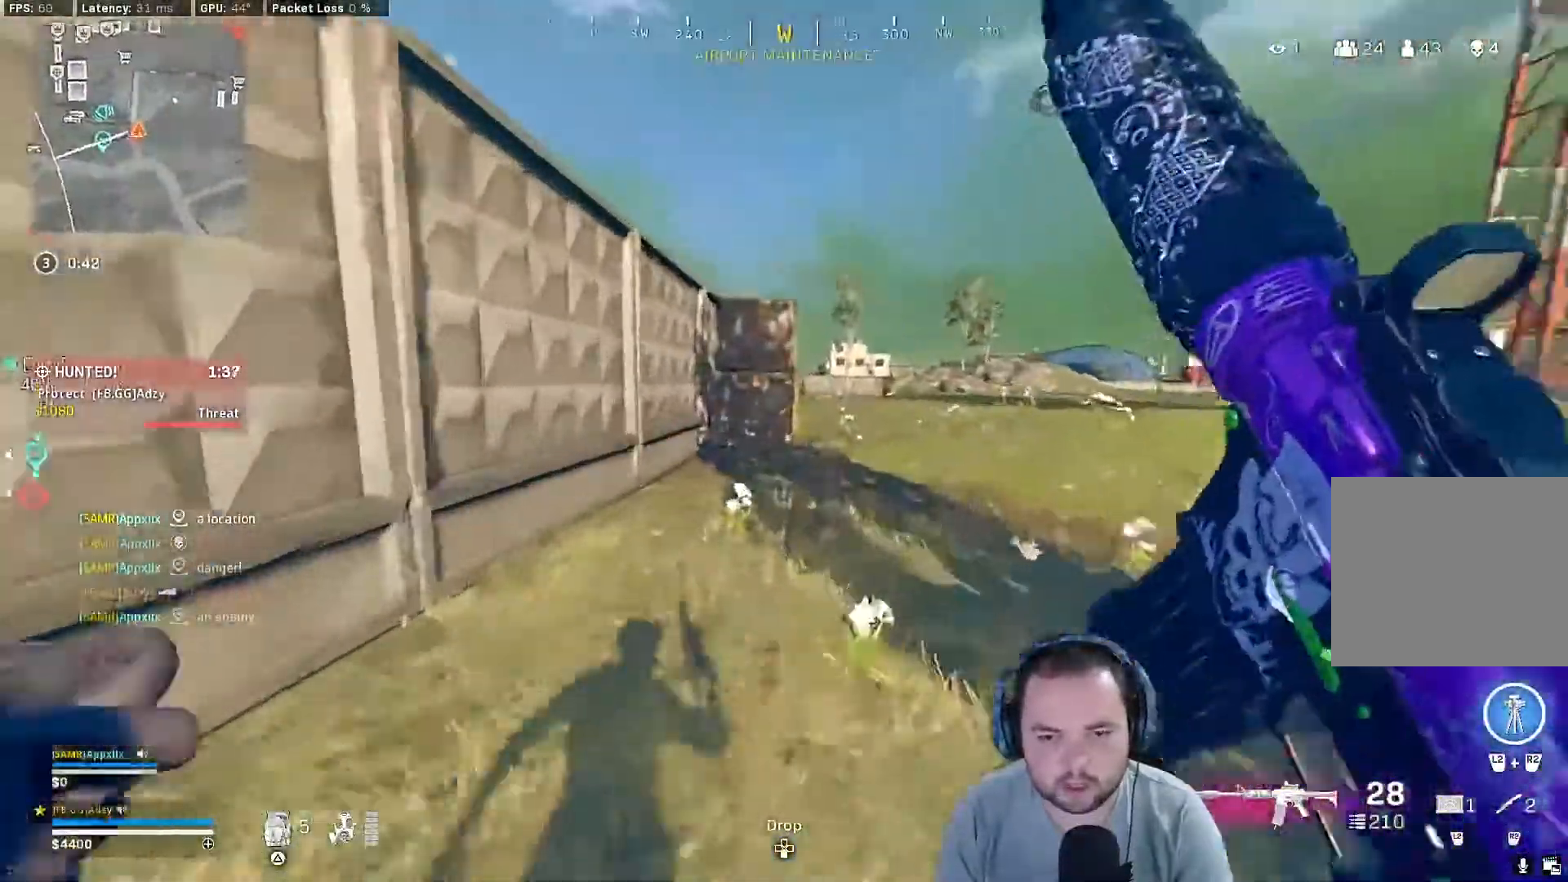
{"buttons": [], "left_stick": "up", "right_stick": "center", "events": [[67, "R3", "down"], [67, "right_stick", "center"], [133, "R3", "up"], [367, "R3", "down"], [367, "right_stick", "left"], [400, "L3", "down"], [433, "R3", "up"], [433, "right_stick", "center"], [500, "L3", "up"]]}
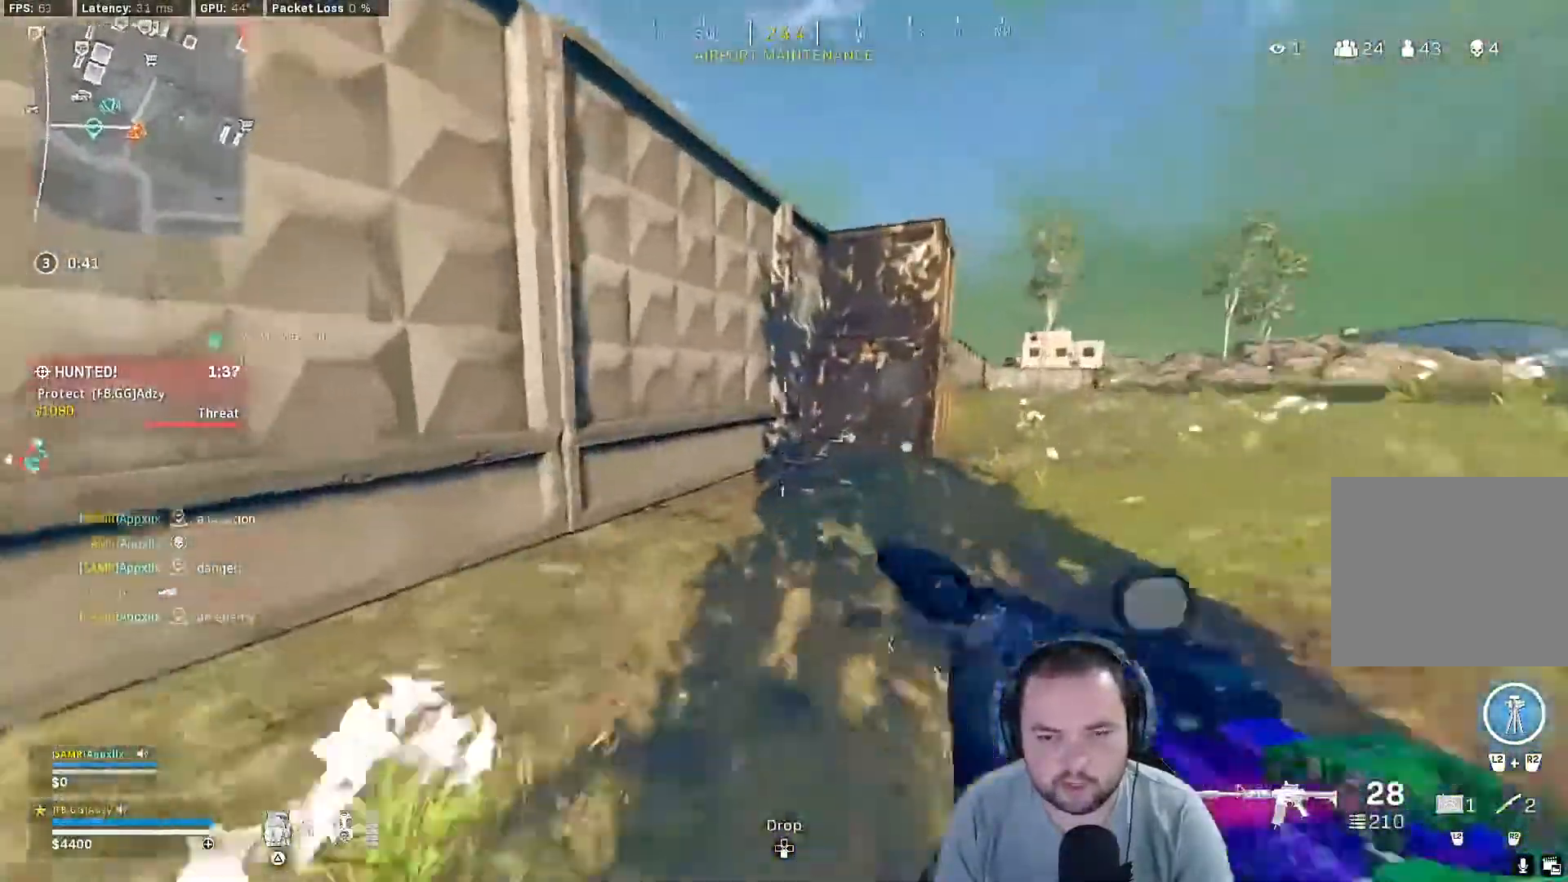
{"buttons": ["CROSS"], "left_stick": "up", "right_stick": "center", "events": [[67, "L3", "down"], [167, "L3", "up"], [467, "CROSS", "down"]]}
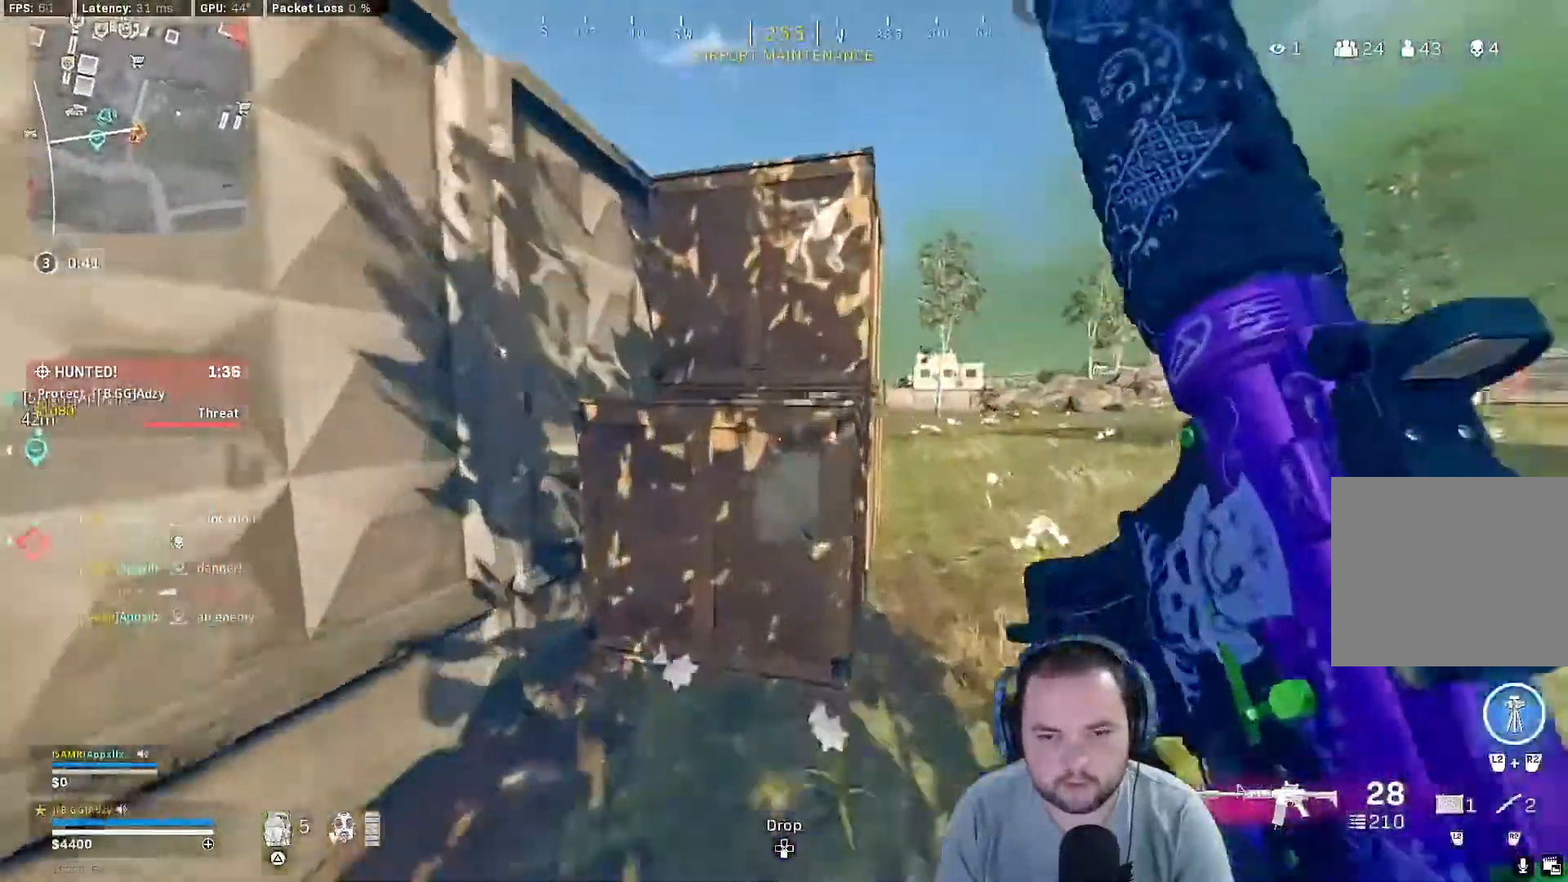
{"buttons": ["CROSS"], "left_stick": "up", "right_stick": "center", "events": [[367, "CROSS", "up"], [400, "CROSS", "down"]]}
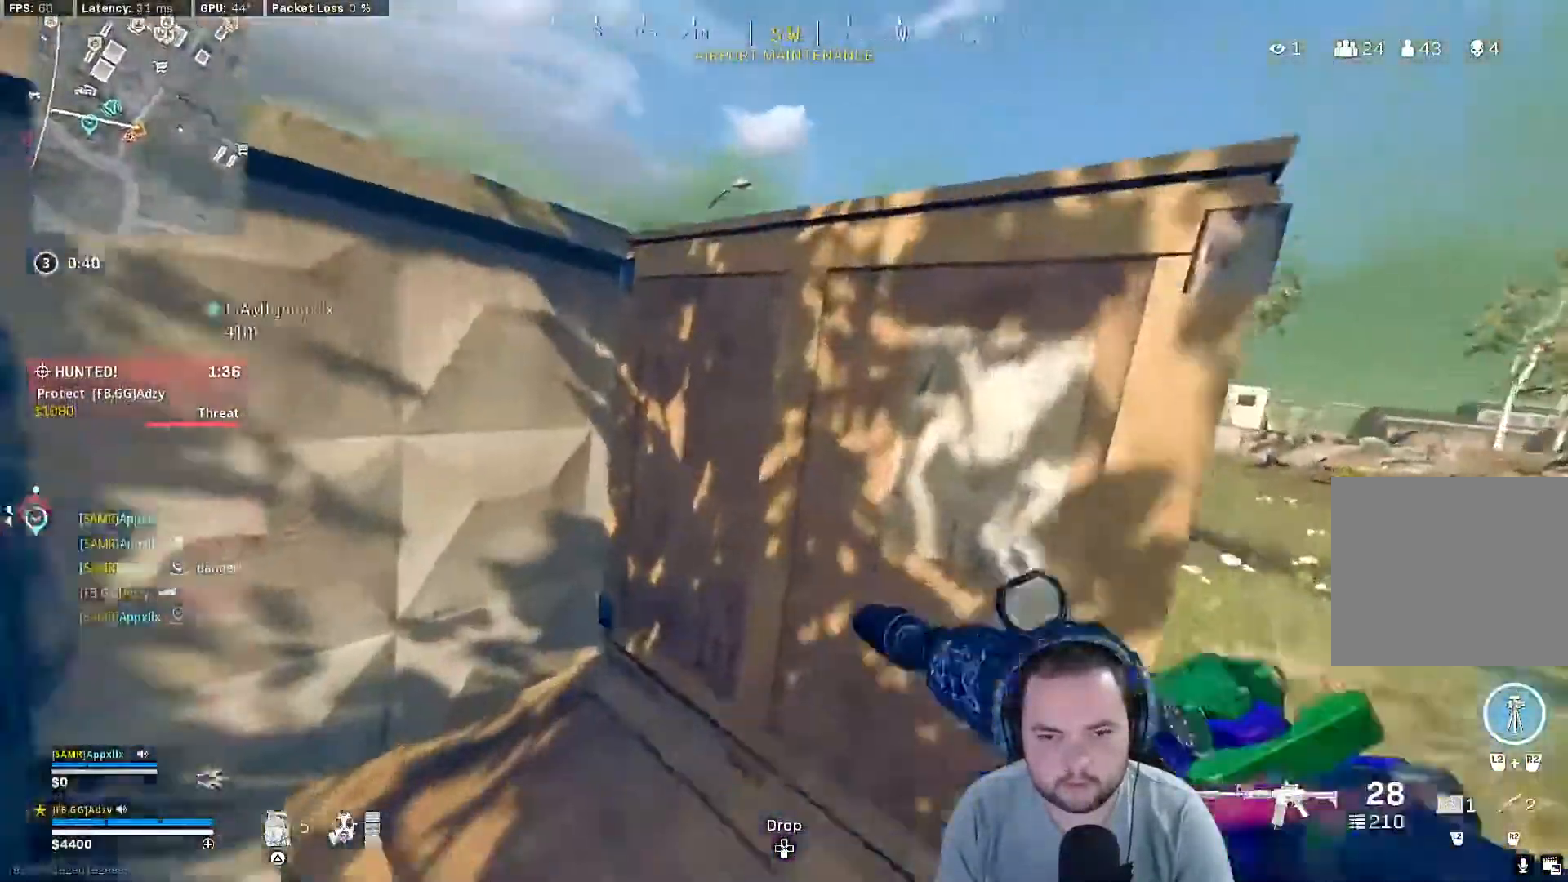
{"buttons": ["CROSS"], "left_stick": "up-right", "right_stick": "center", "events": [[33, "CROSS", "up"], [67, "left_stick", "up-right"], [200, "right_stick", "right"], [233, "CROSS", "down"], [300, "right_stick", "center"]]}
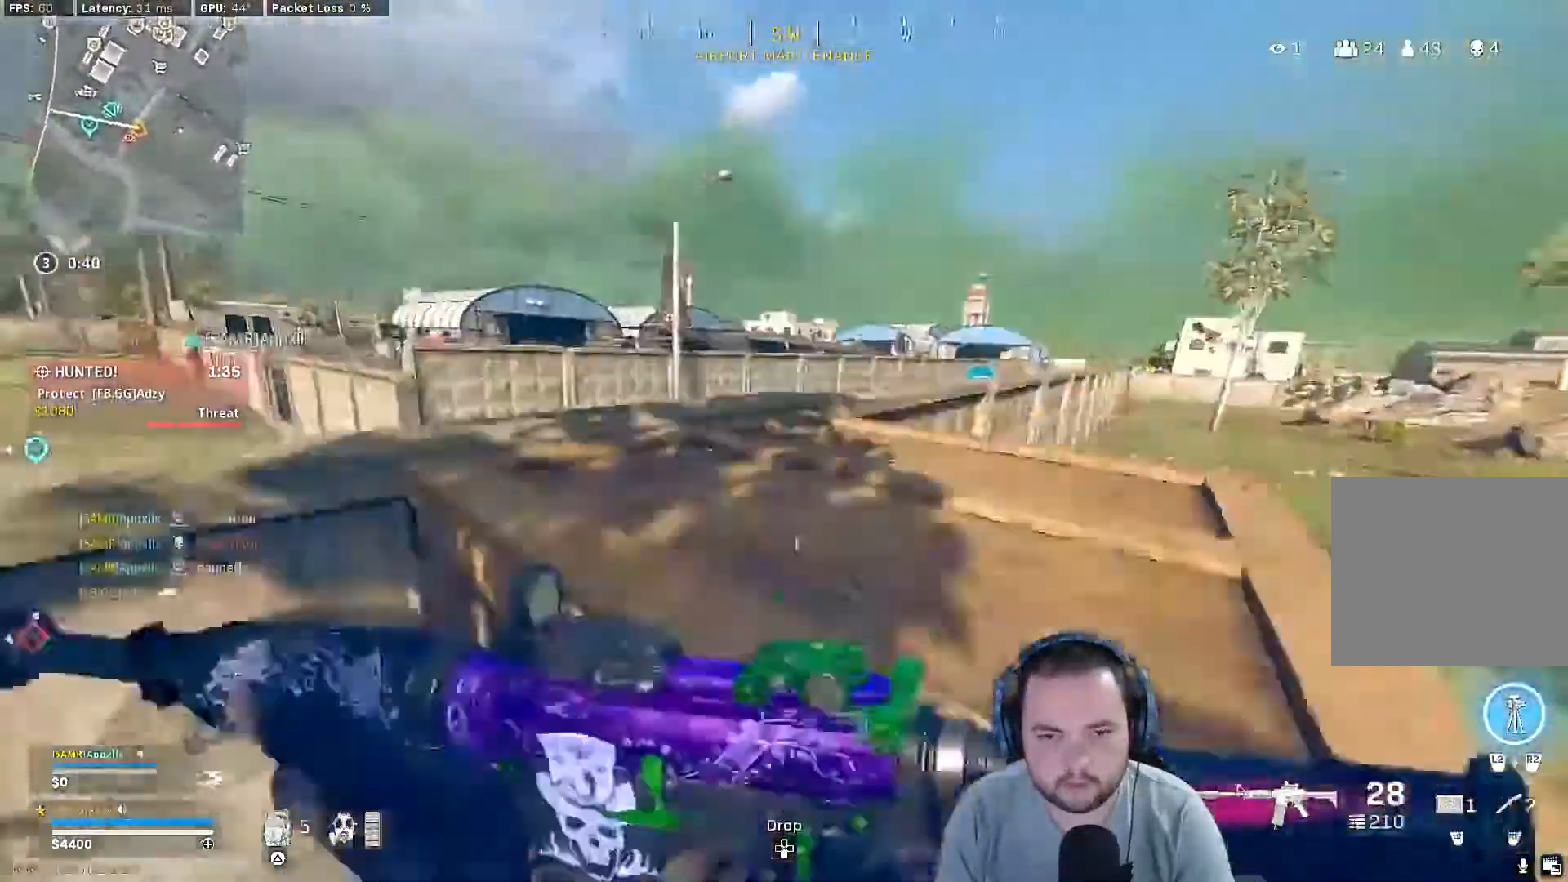
{"buttons": [], "left_stick": "right", "right_stick": "left", "events": [[100, "right_stick", "down-left"], [133, "CROSS", "up"], [300, "right_stick", "left"], [400, "left_stick", "right"]]}
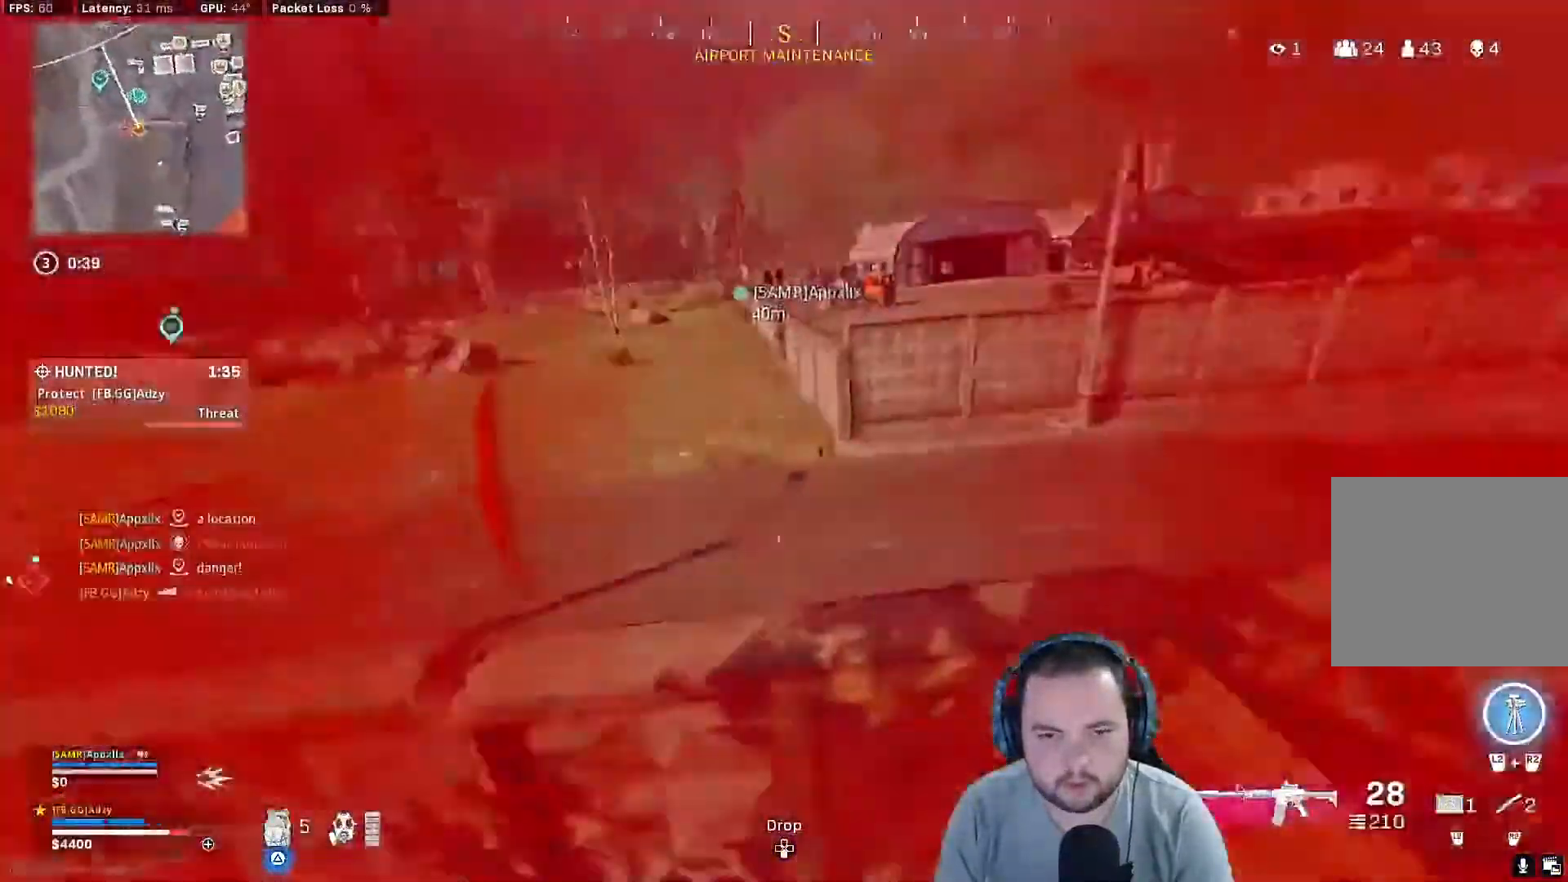
{"buttons": ["L3"], "left_stick": "up-right", "right_stick": "right", "events": [[267, "right_stick", "right"], [300, "left_stick", "up"], [367, "L3", "down"], [367, "left_stick", "up-right"]]}
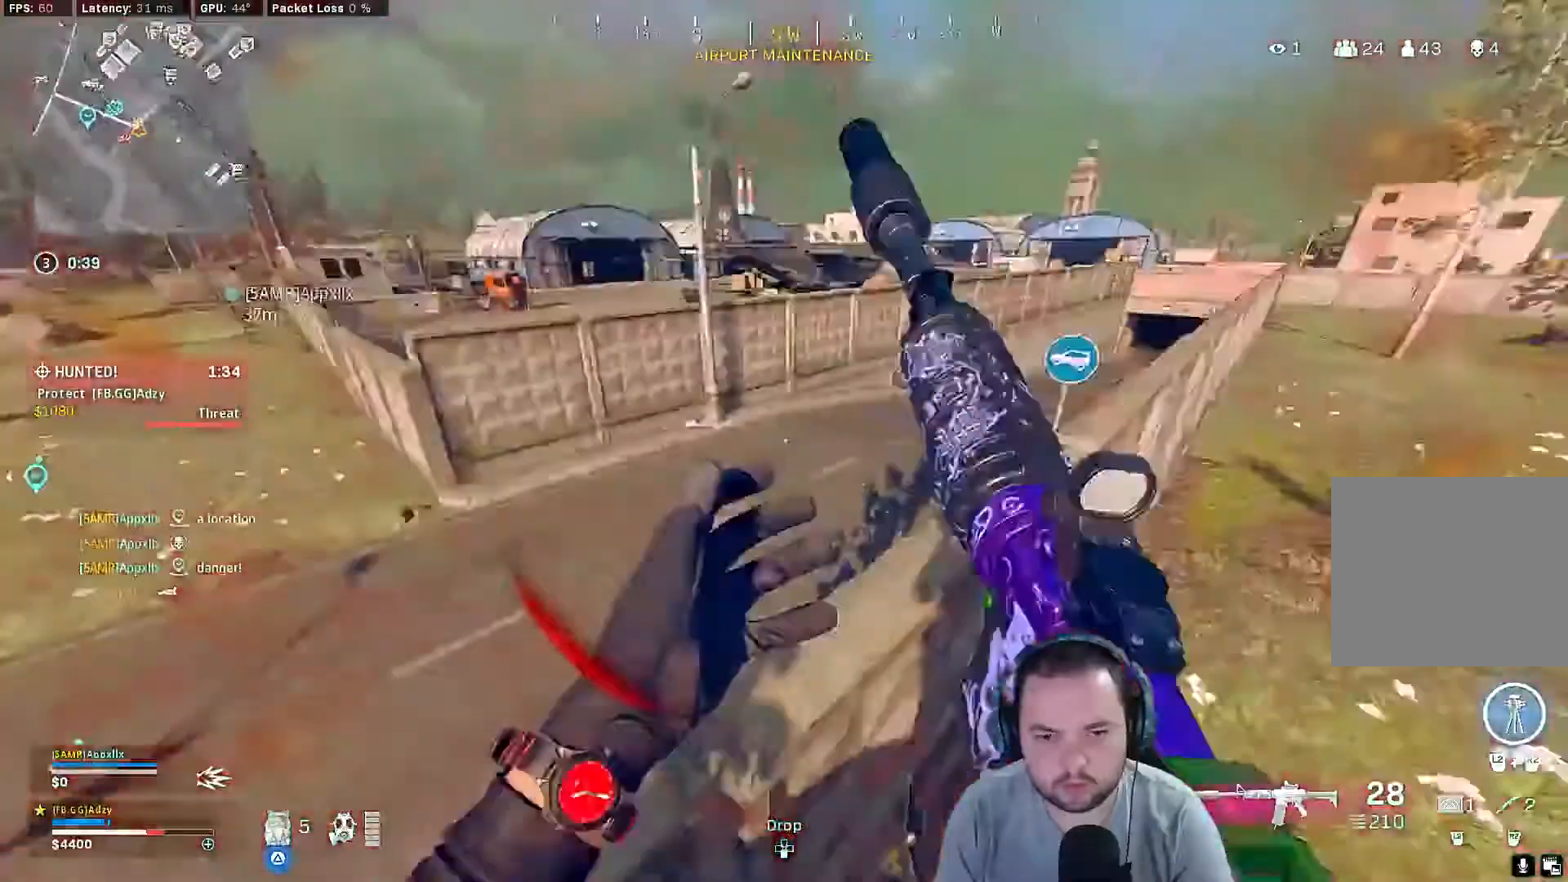
{"buttons": [], "left_stick": "up", "right_stick": "left", "events": [[33, "L3", "up"], [100, "L3", "down"], [167, "right_stick", "center"], [200, "L3", "up"], [333, "right_stick", "left"], [400, "left_stick", "up"]]}
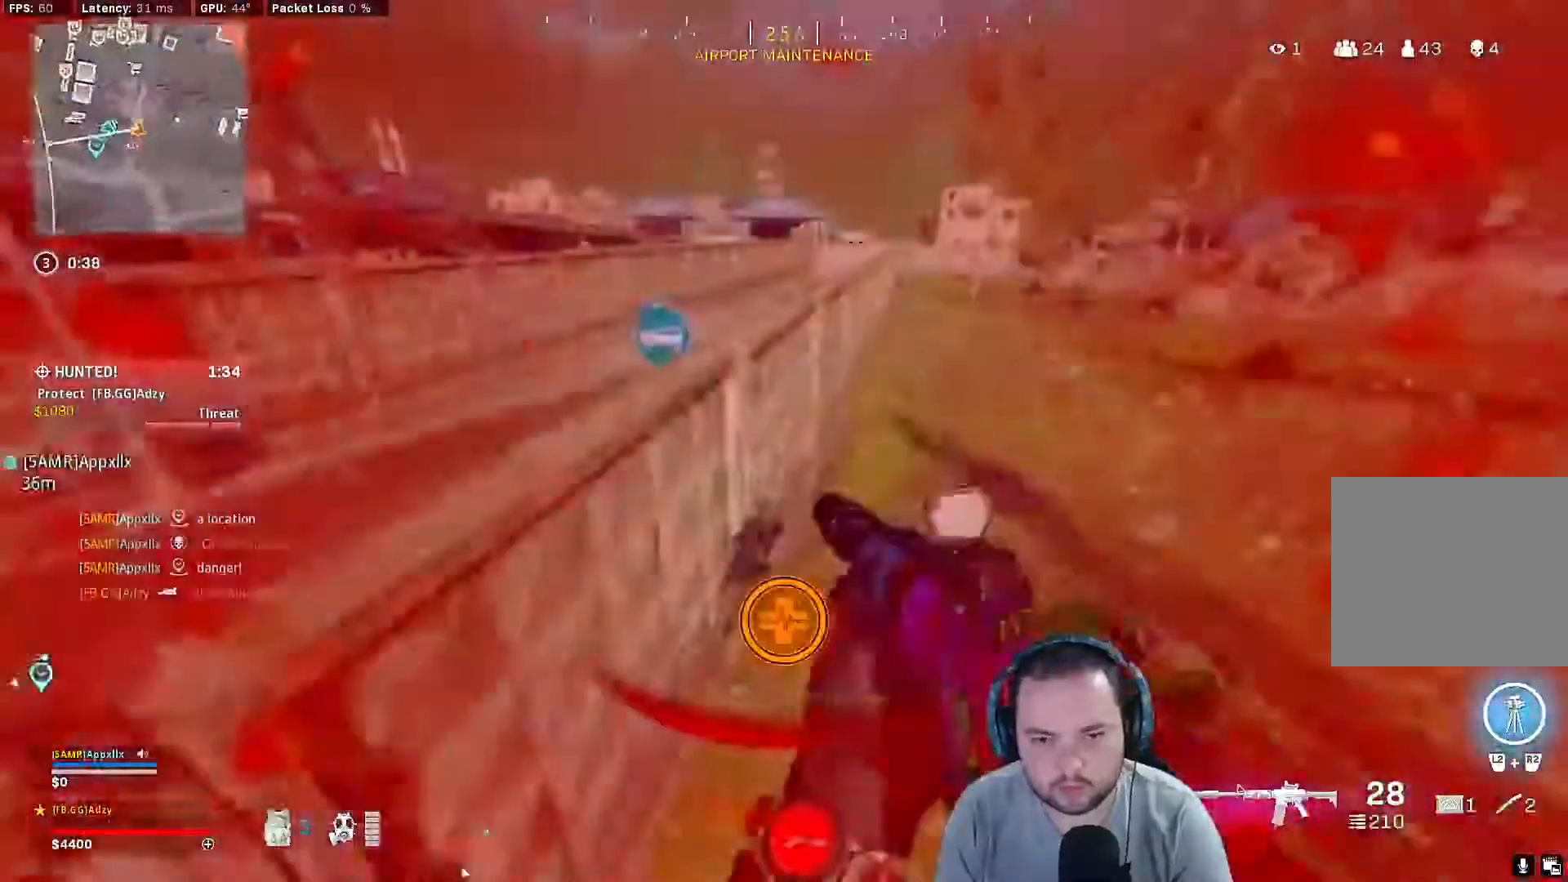
{"buttons": [], "left_stick": "up", "right_stick": "left", "events": [[33, "TRIANGLE", "down"], [333, "right_stick", "center"], [433, "right_stick", "left"], [467, "TRIANGLE", "up"]]}
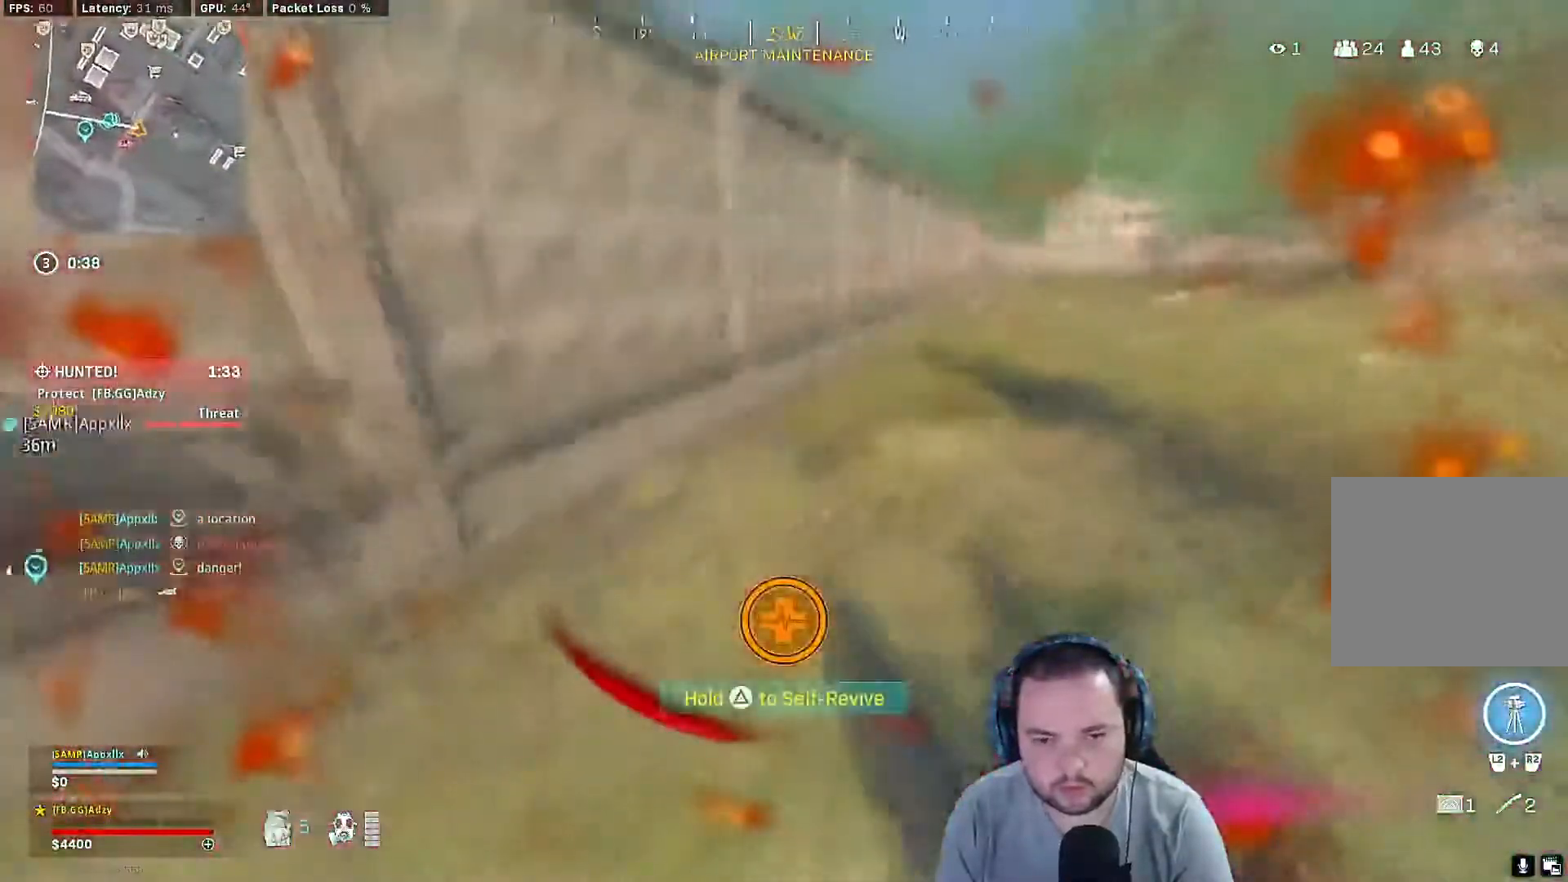
{"buttons": [], "left_stick": "left", "right_stick": "left", "events": [[67, "left_stick", "up-left"], [200, "left_stick", "center"], [267, "left_stick", "up-left"], [333, "left_stick", "left"]]}
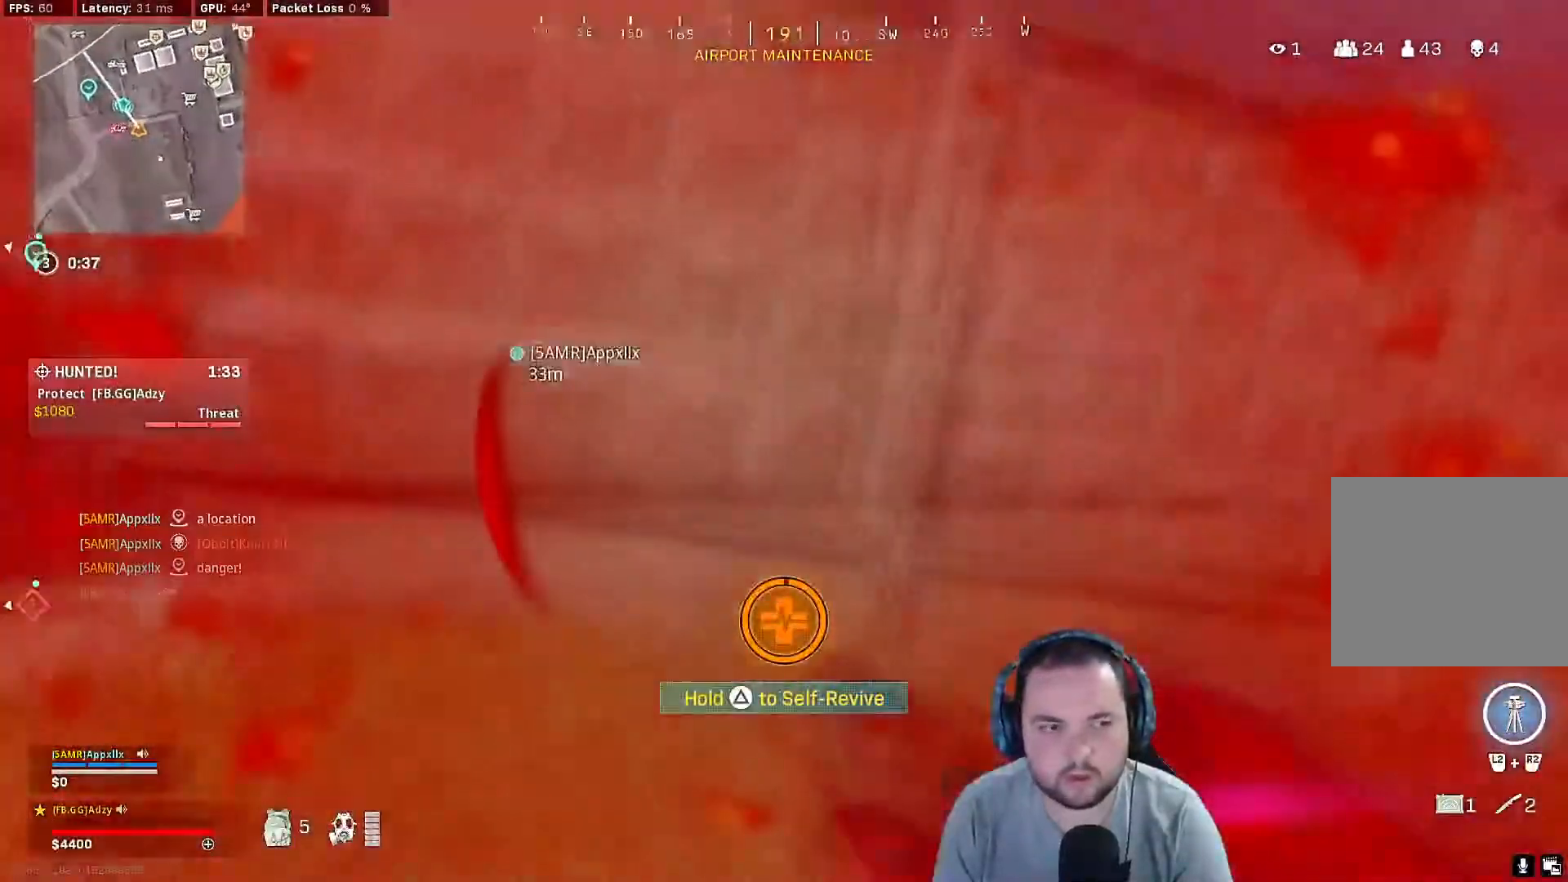
{"buttons": [], "left_stick": "down-right", "right_stick": "left", "events": [[33, "left_stick", "center"], [133, "left_stick", "up"], [367, "left_stick", "up-right"], [500, "left_stick", "down-right"]]}